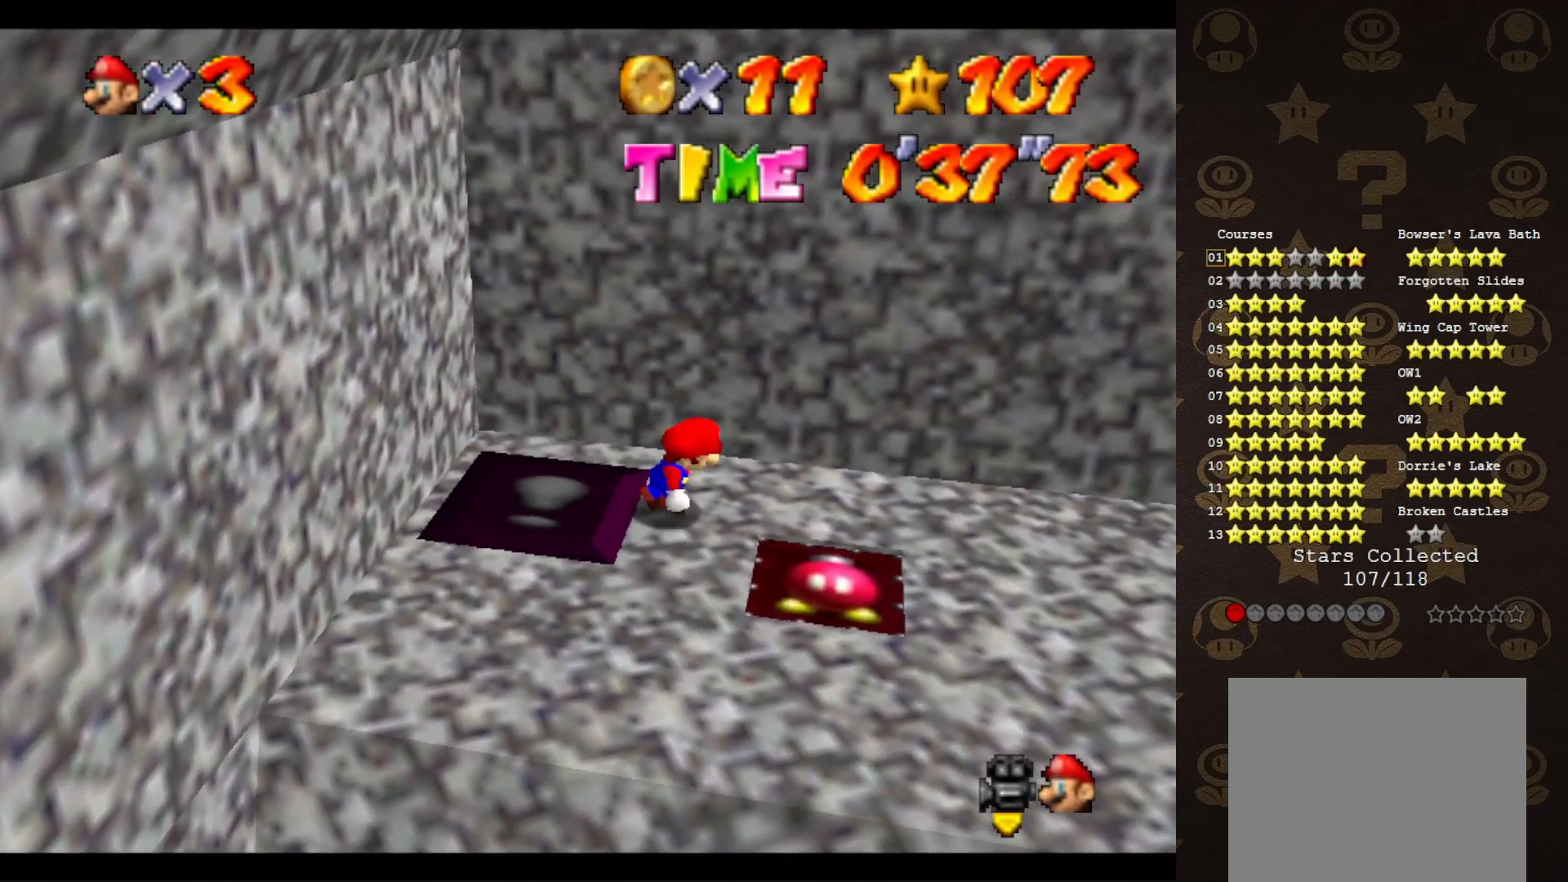
Gameplay with a controller (Nintendo layout); each line is a JSON object with the inputs held at the frame after it. "events" lists button and stick changes between this image and that frame as [ms after this image, input, new state], when the widget could be followed in between. Not read: L3 R3 Z.
{"buttons": [], "left_stick": "down-right", "events": [[400, "left_stick", "down-right"]]}
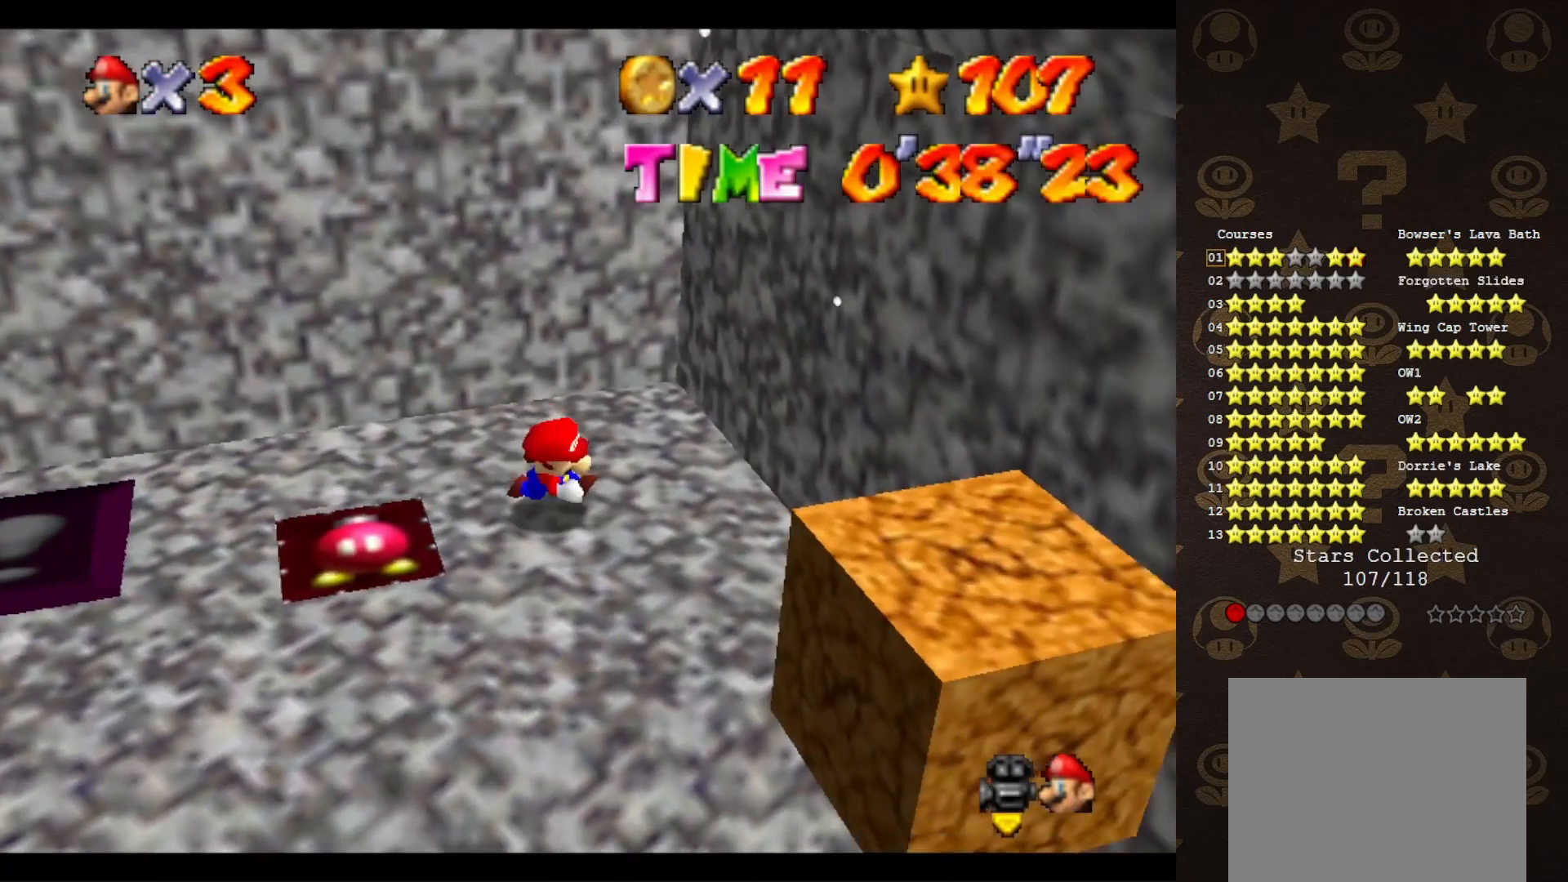
{"buttons": ["A"], "left_stick": "center", "events": [[233, "A", "down"], [233, "left_stick", "center"]]}
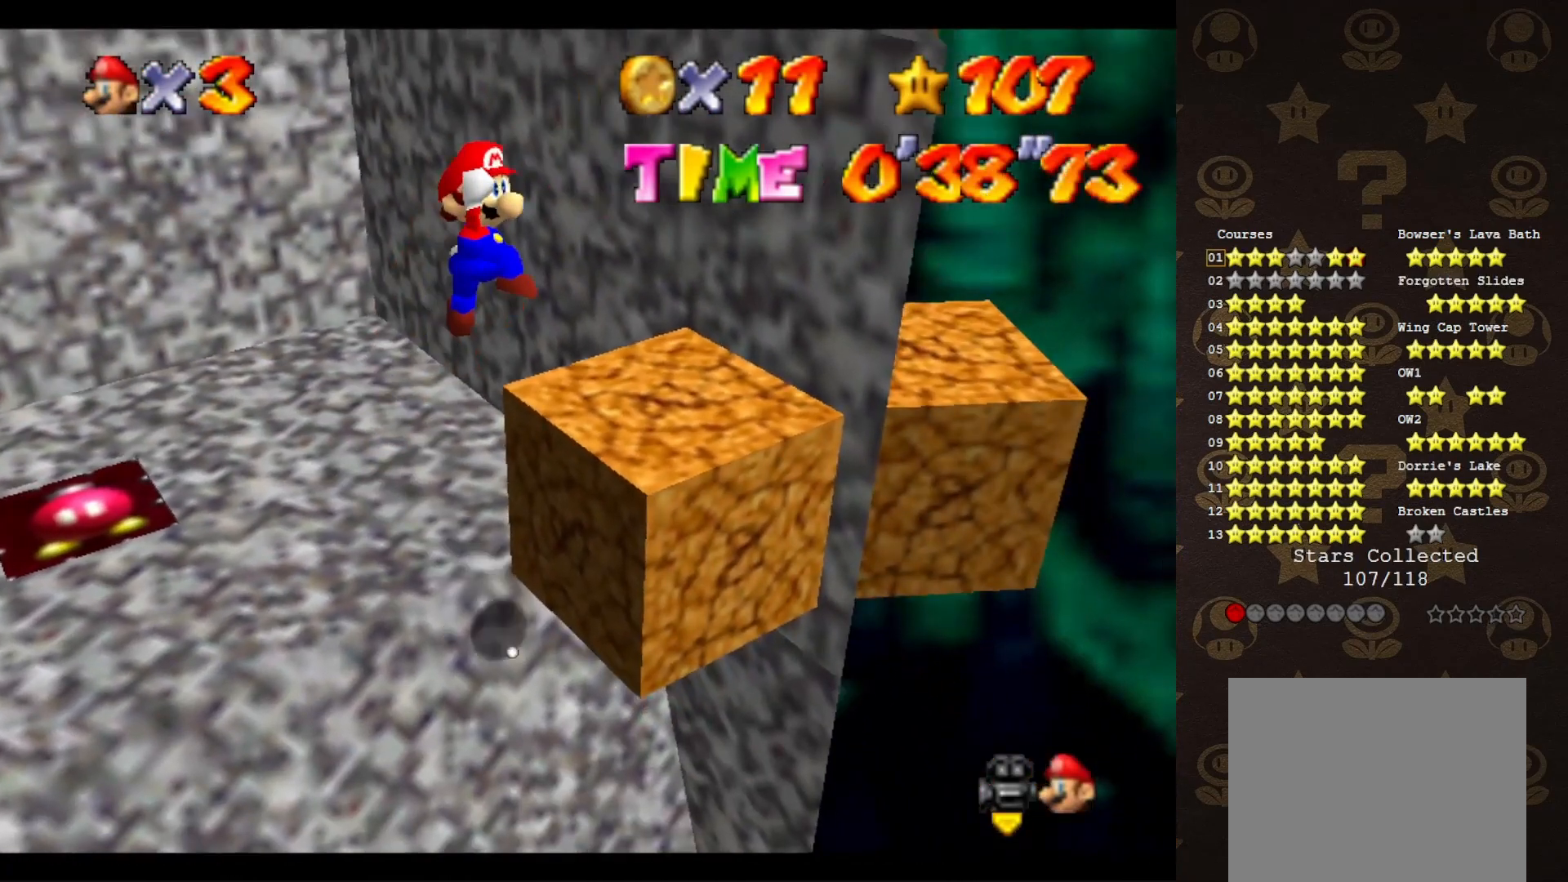
{"buttons": [], "left_stick": "center", "events": [[167, "left_stick", "up"], [350, "A", "up"], [417, "left_stick", "center"]]}
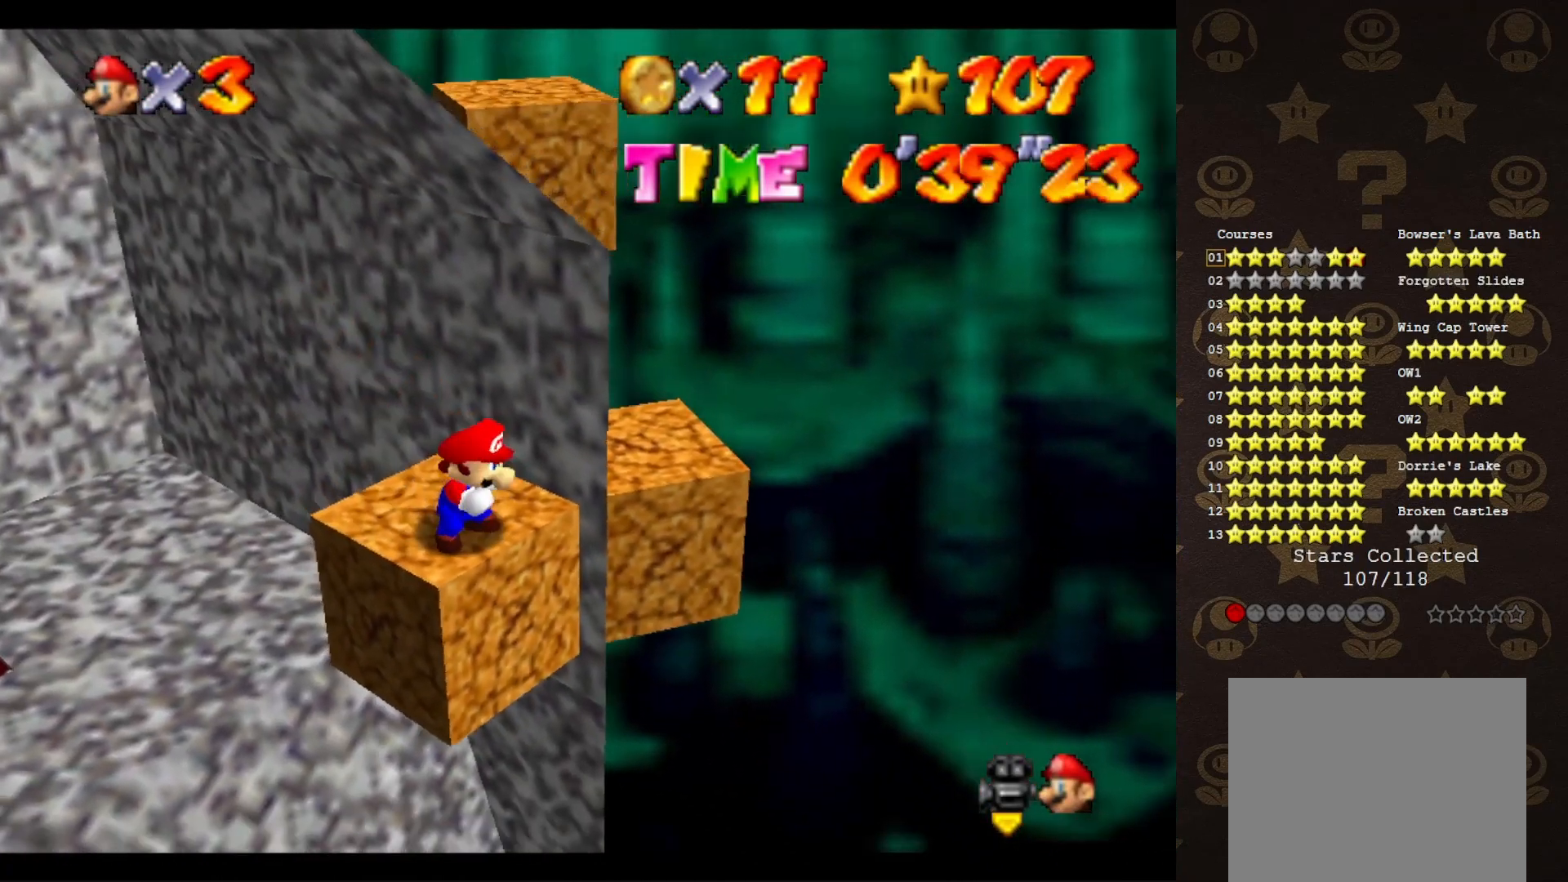
{"buttons": [], "left_stick": "center", "events": [[67, "A", "down"], [100, "A", "up"]]}
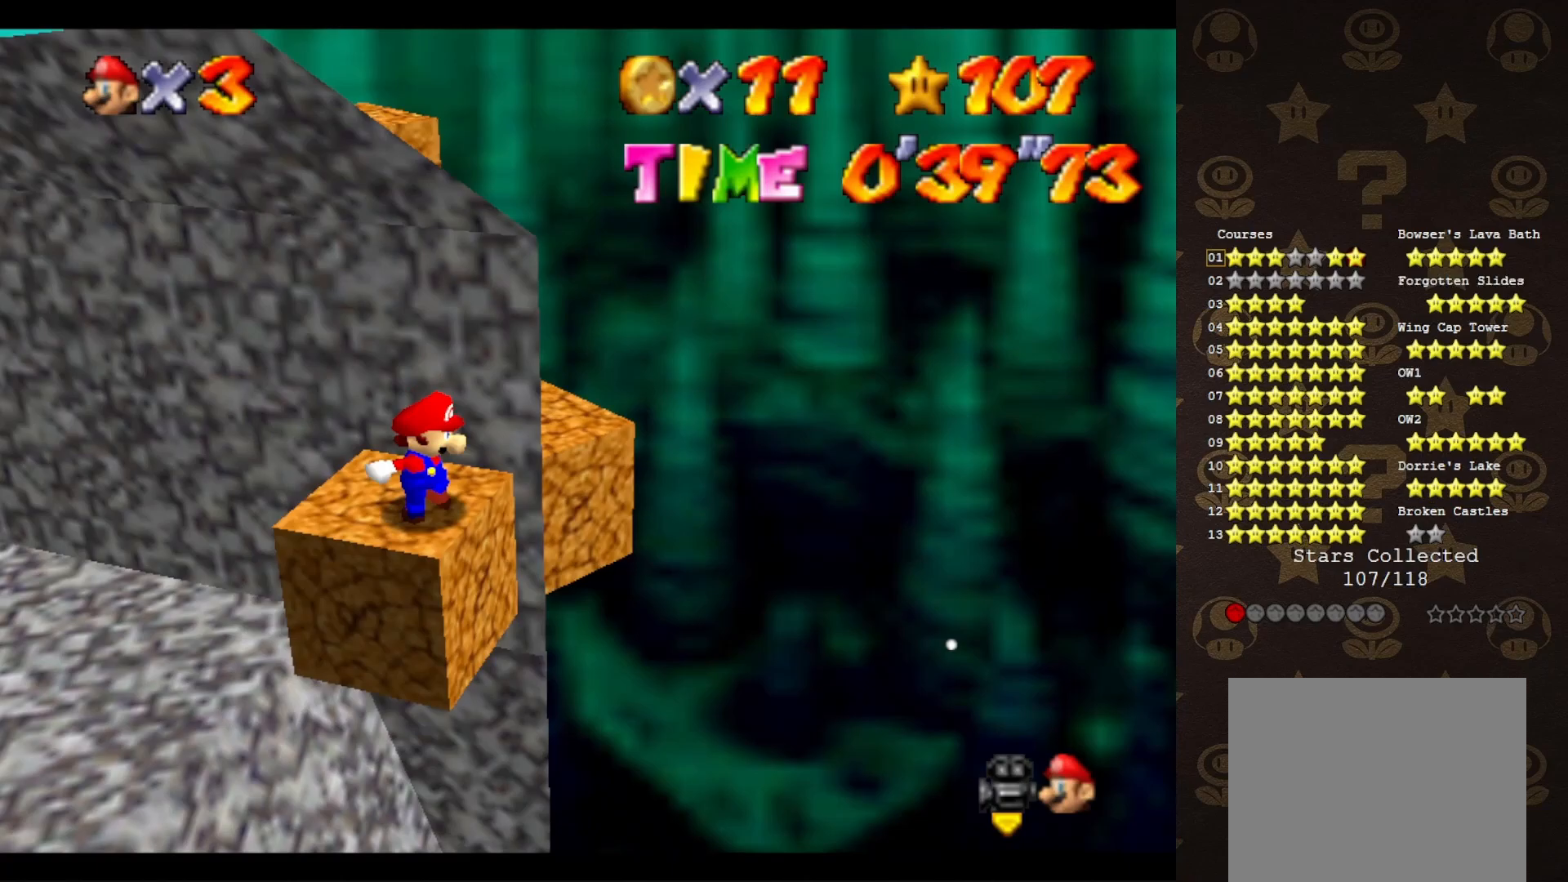
{"buttons": ["C_RIGHT"], "left_stick": "center", "events": [[500, "C_RIGHT", "down"]]}
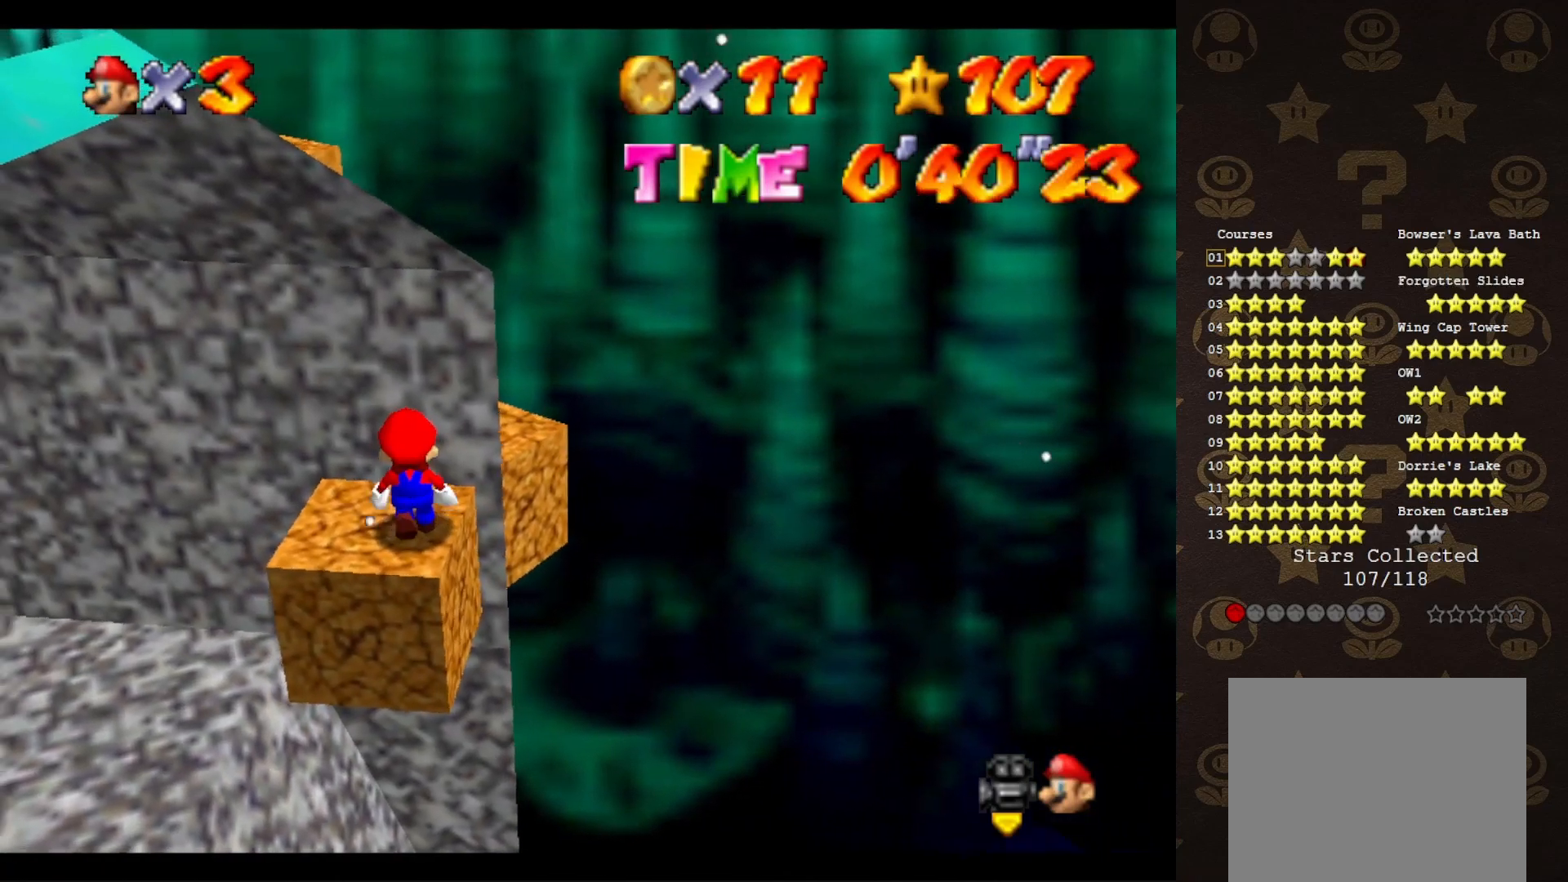
{"buttons": [], "left_stick": "center", "events": [[67, "C_RIGHT", "up"], [133, "C_RIGHT", "down"], [200, "C_RIGHT", "up"], [317, "A", "down"], [417, "A", "up"]]}
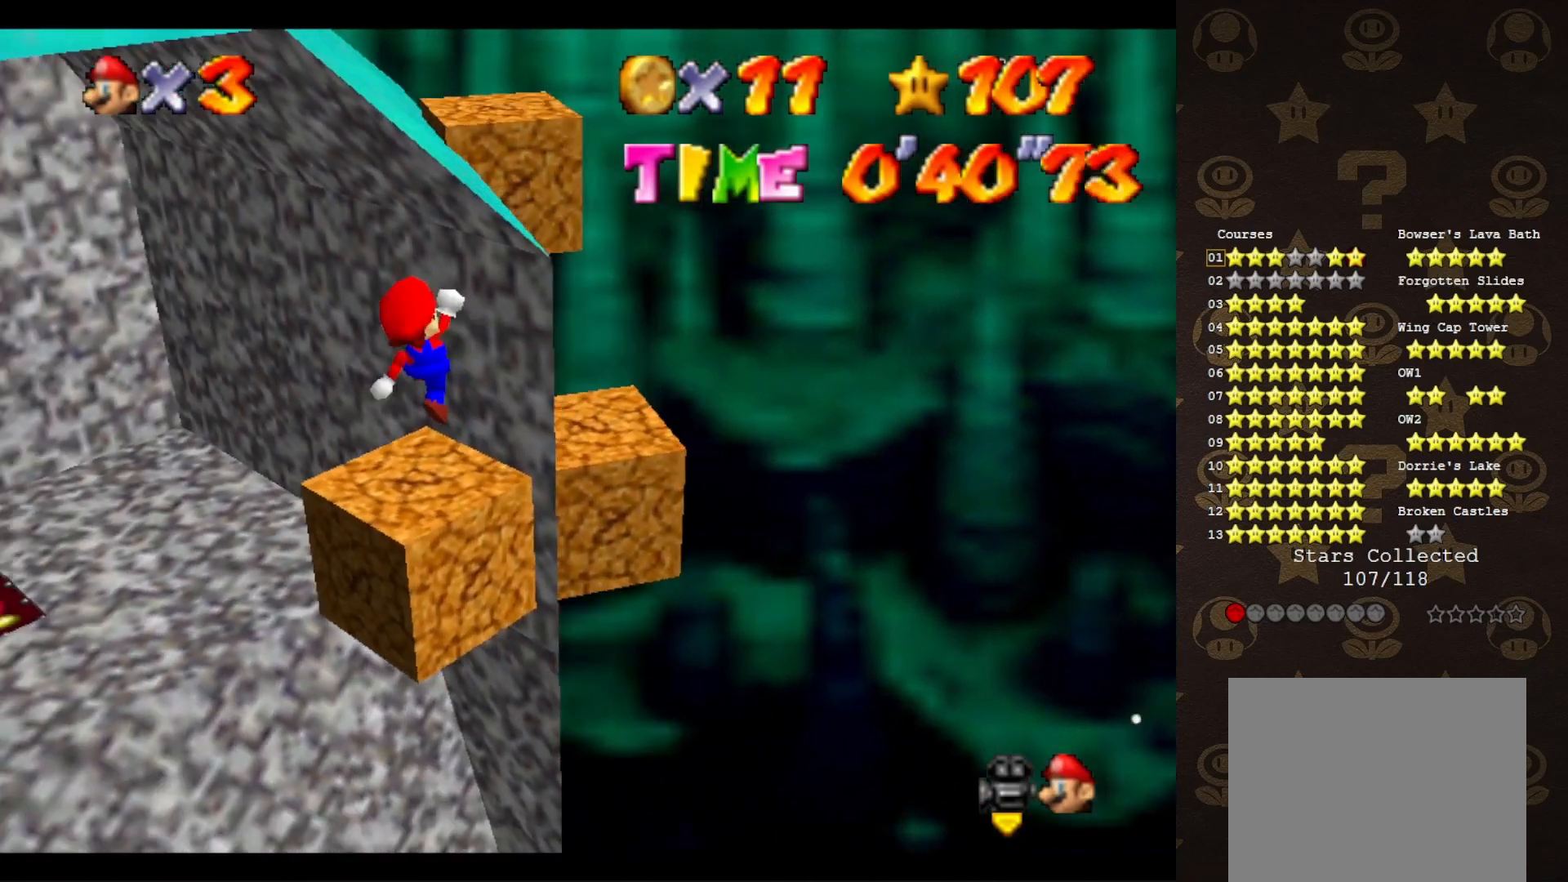
{"buttons": ["A"], "left_stick": "down-right", "events": [[33, "C_RIGHT", "down"], [100, "C_RIGHT", "up"], [250, "left_stick", "right"], [317, "A", "down"], [350, "left_stick", "down-right"]]}
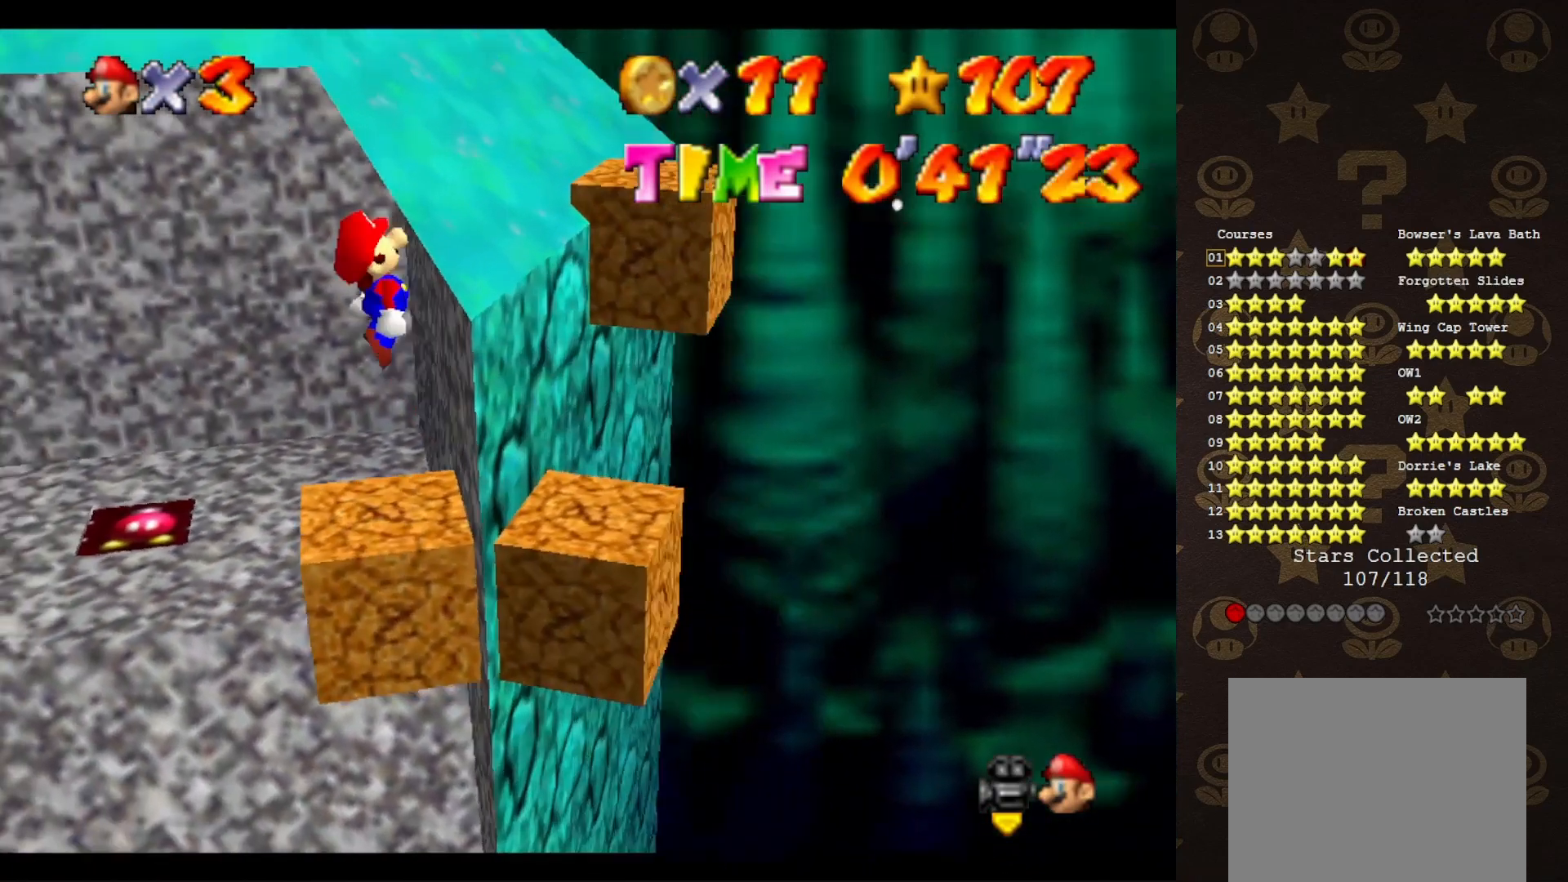
{"buttons": ["A", "B"], "left_stick": "center", "events": [[167, "left_stick", "right"], [350, "left_stick", "down-right"], [417, "B", "down"], [500, "left_stick", "center"]]}
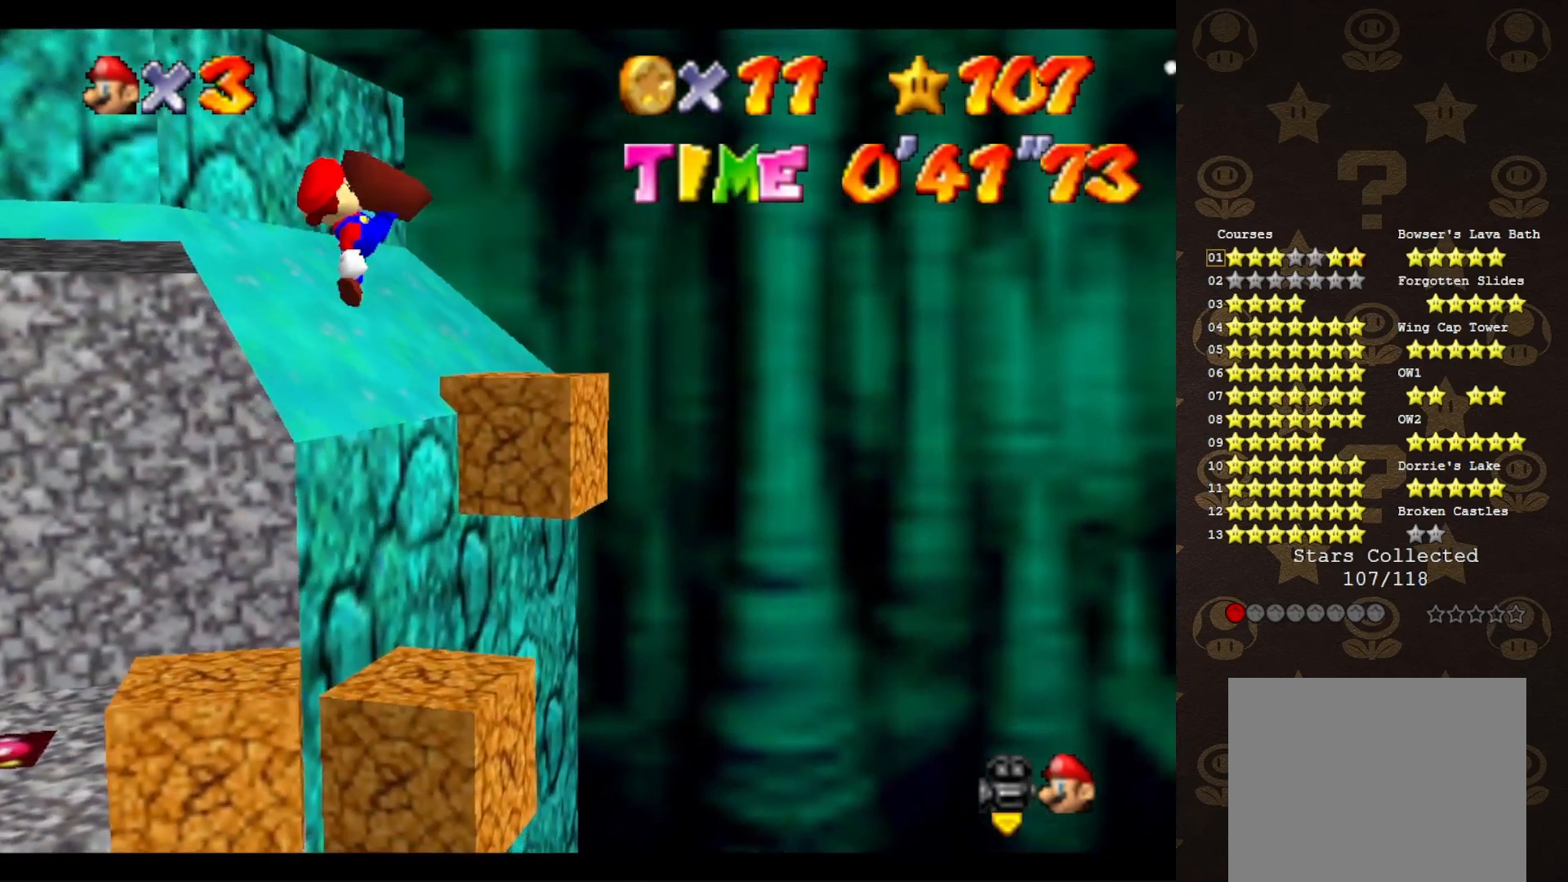
{"buttons": [], "left_stick": "center", "events": [[183, "left_stick", "left"], [283, "A", "up"], [283, "B", "up"], [500, "left_stick", "center"]]}
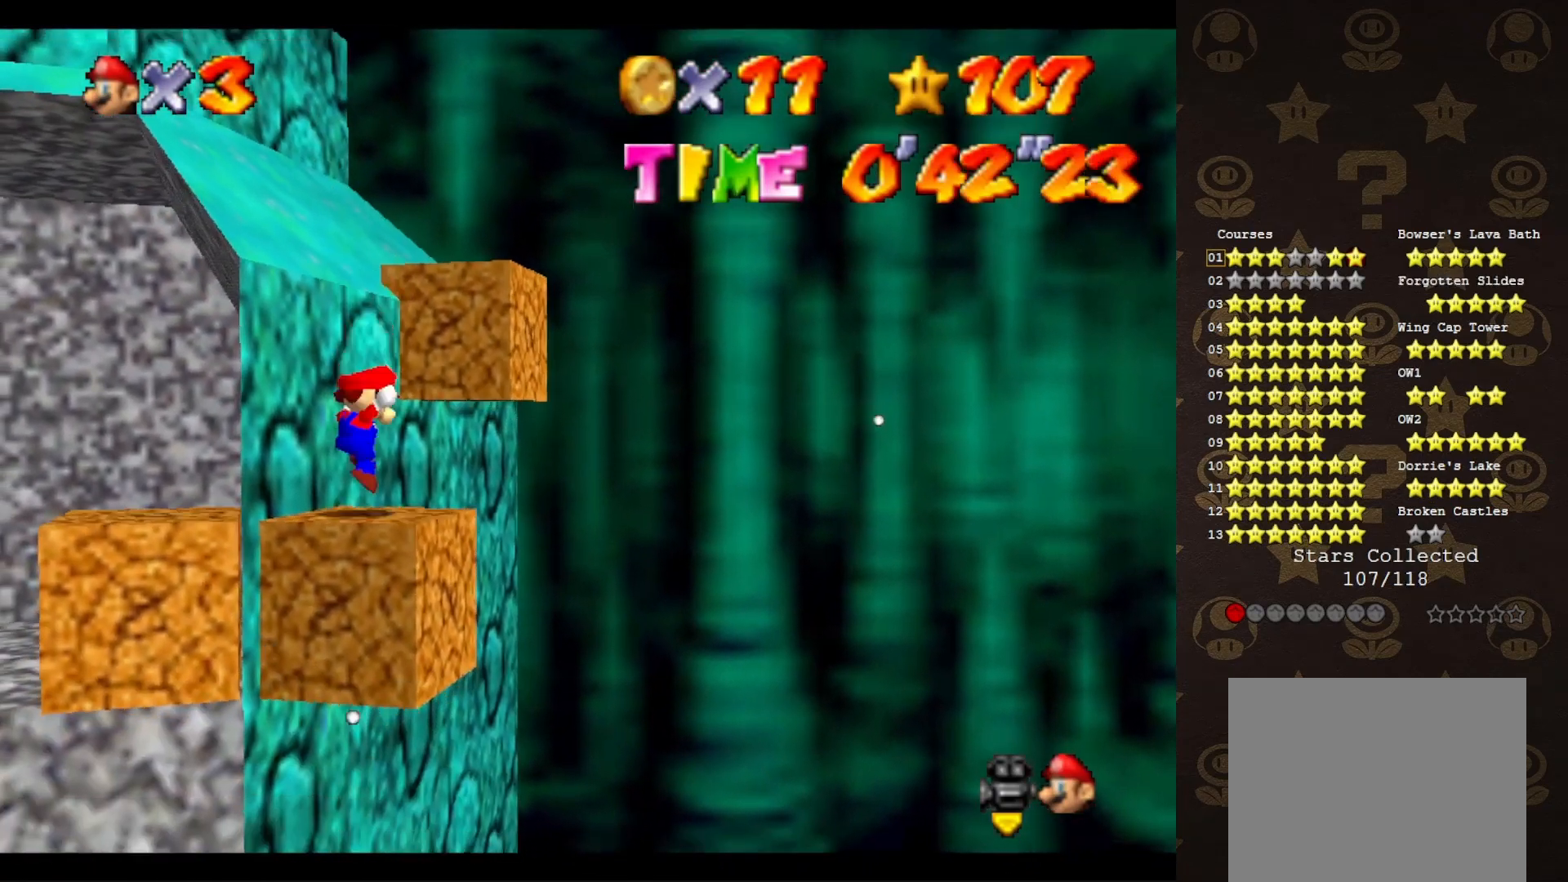
{"buttons": [], "left_stick": "center", "events": [[100, "C_RIGHT", "down"], [200, "C_RIGHT", "up"], [233, "C_RIGHT", "down"], [317, "C_RIGHT", "up"]]}
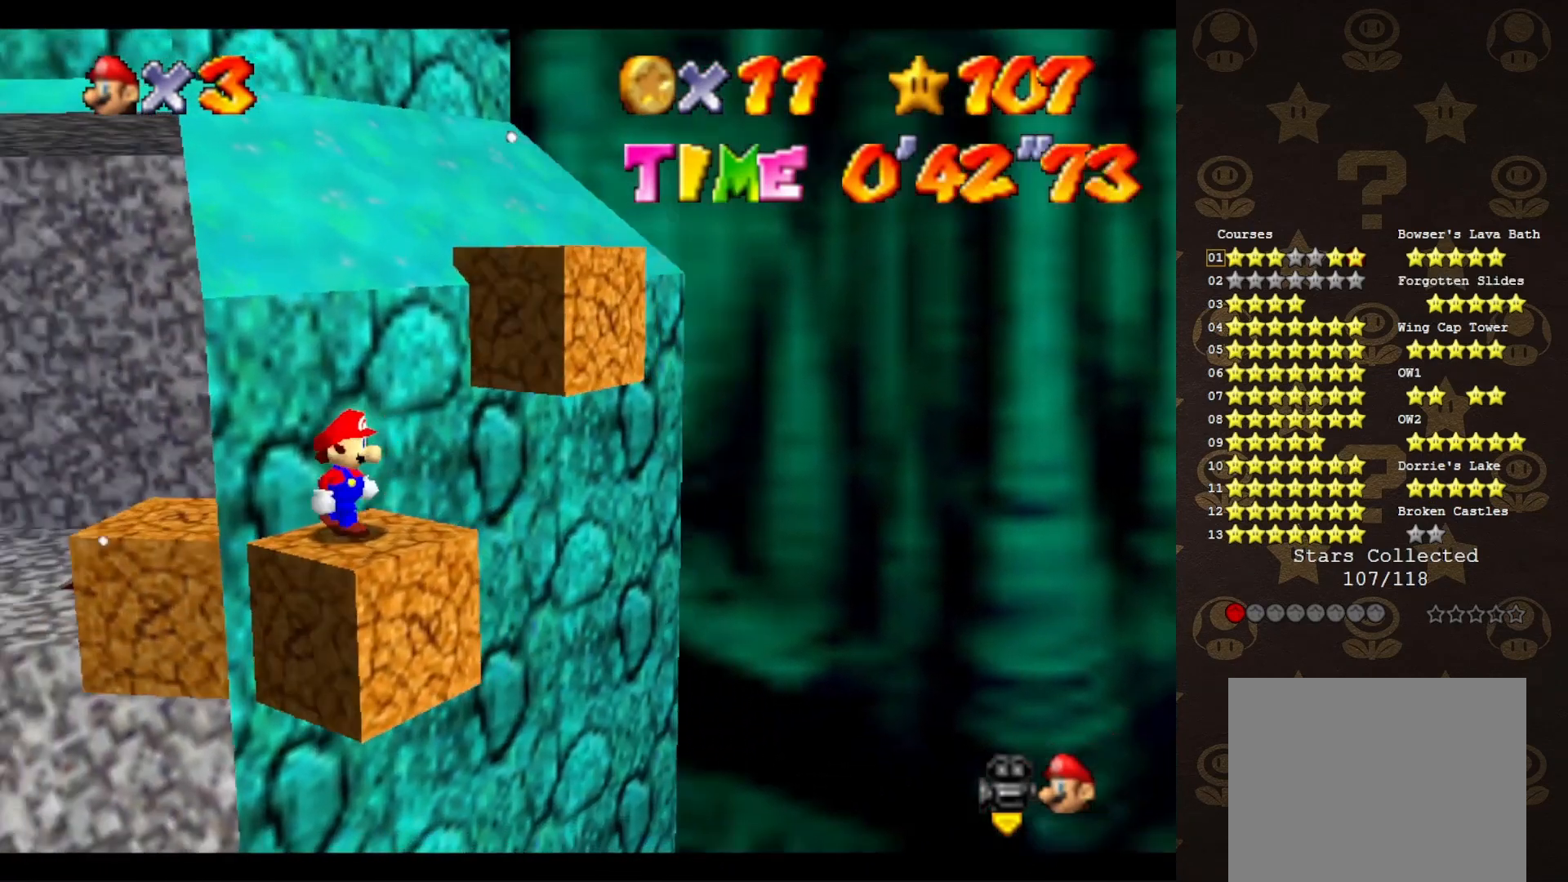
{"buttons": ["A"], "left_stick": "center", "events": [[500, "A", "down"]]}
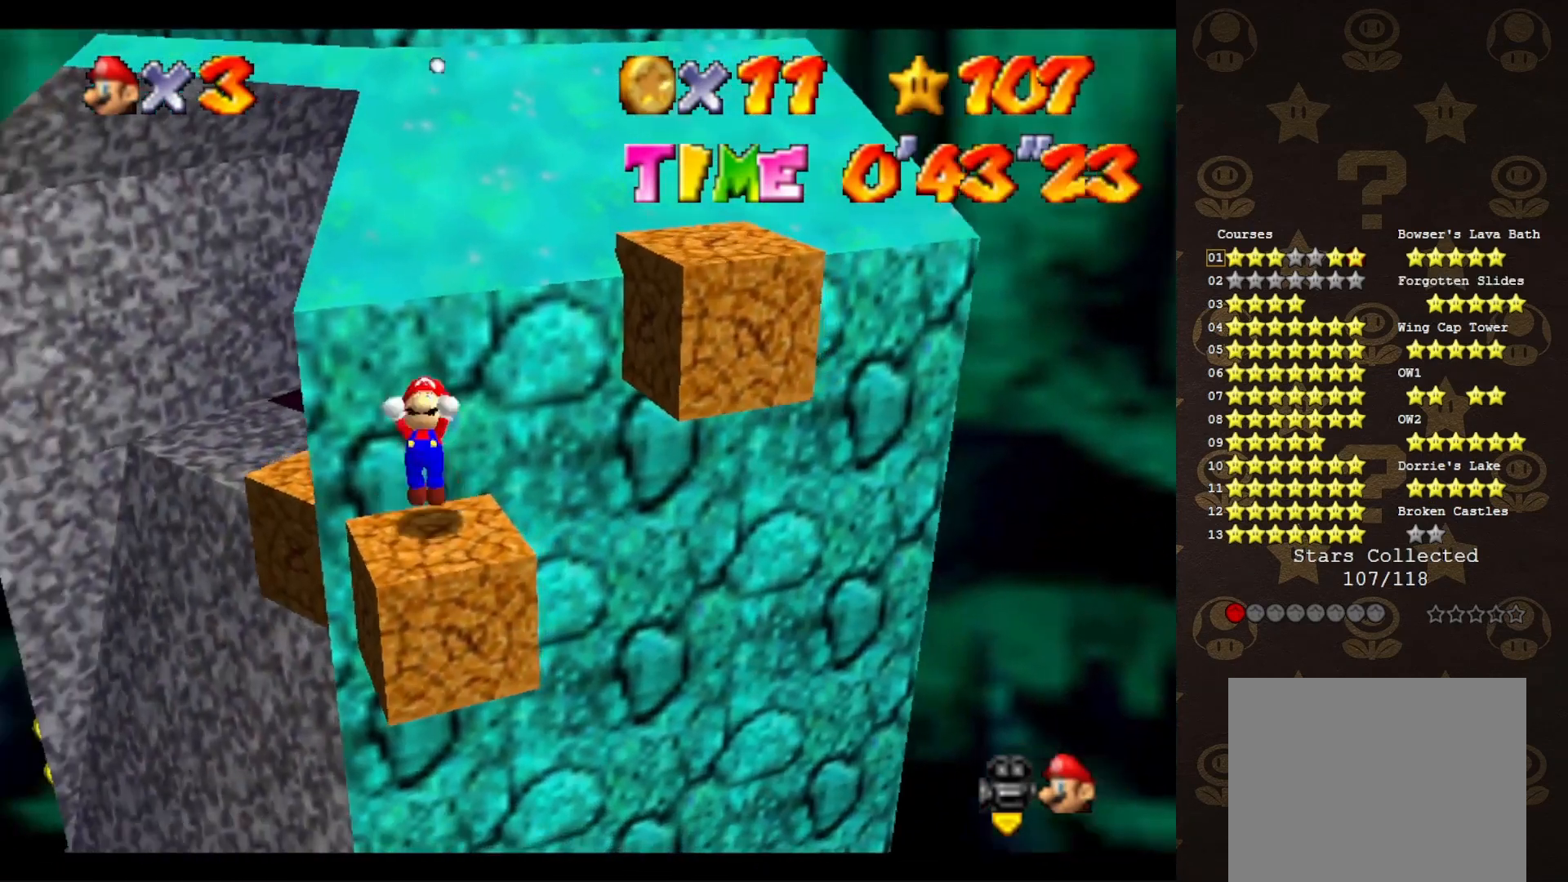
{"buttons": [], "left_stick": "up", "events": [[100, "A", "up"], [100, "left_stick", "up-right"], [167, "C_LEFT", "down"], [283, "C_LEFT", "up"], [317, "left_stick", "up"]]}
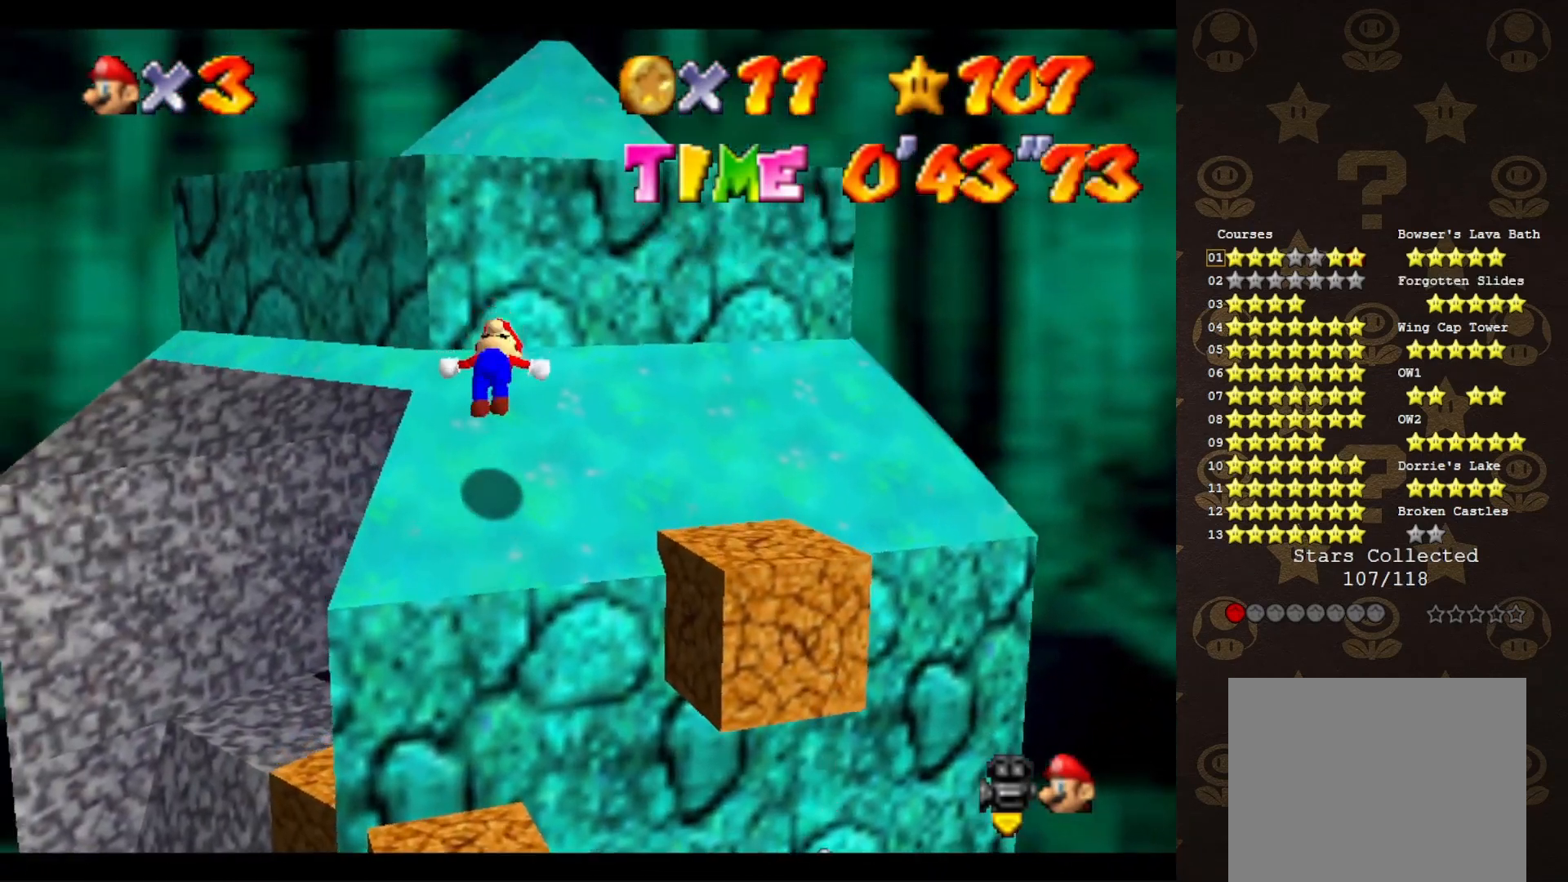
{"buttons": [], "left_stick": "up", "events": []}
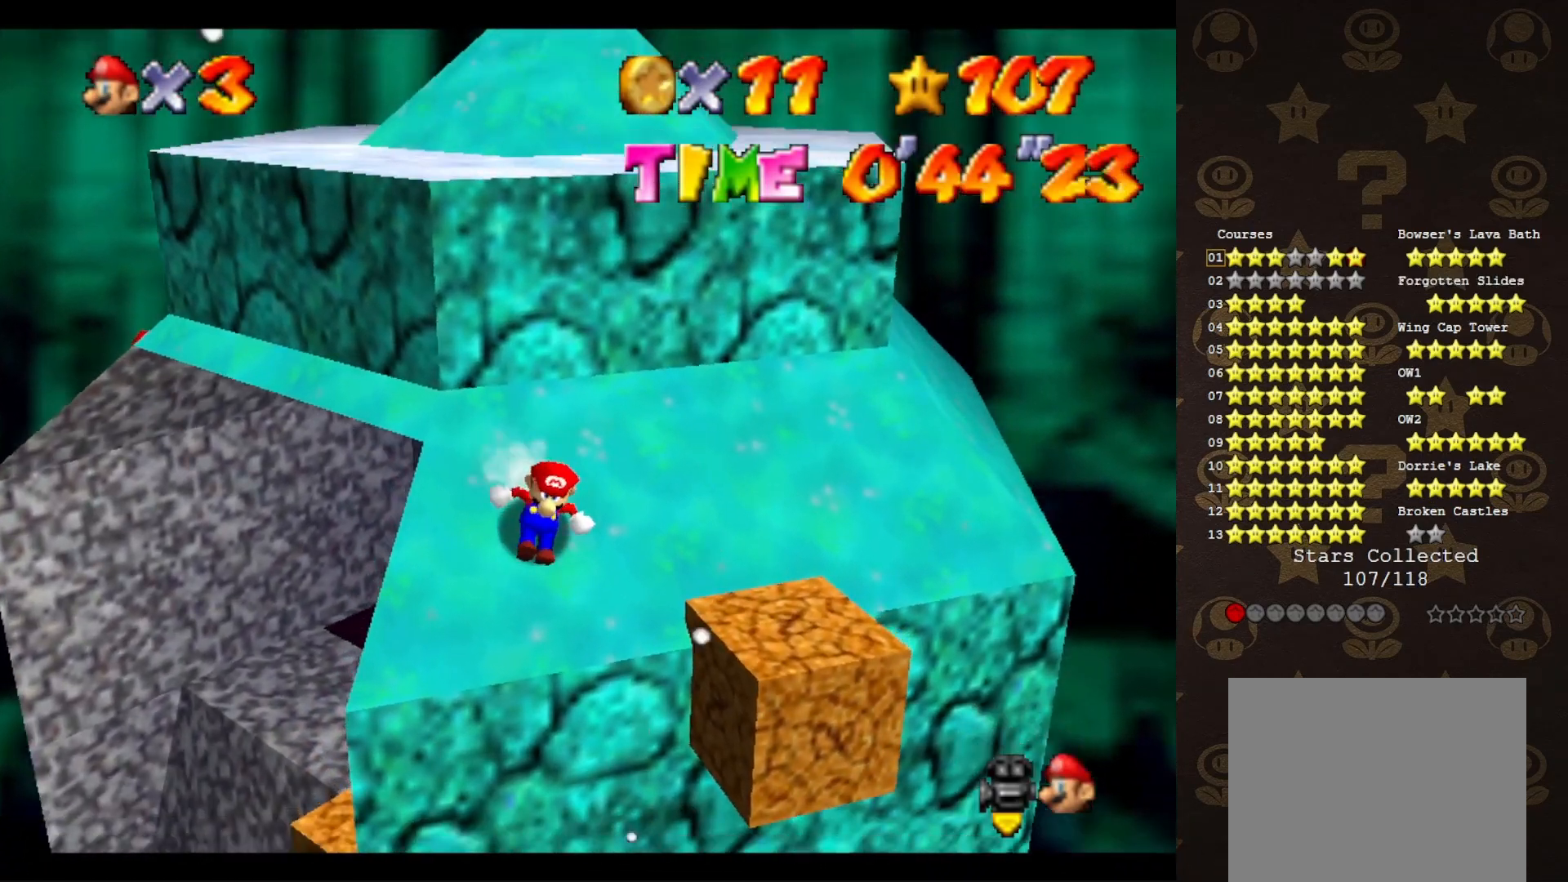
{"buttons": ["B"], "left_stick": "up", "events": [[33, "A", "down"], [167, "A", "up"], [500, "B", "down"]]}
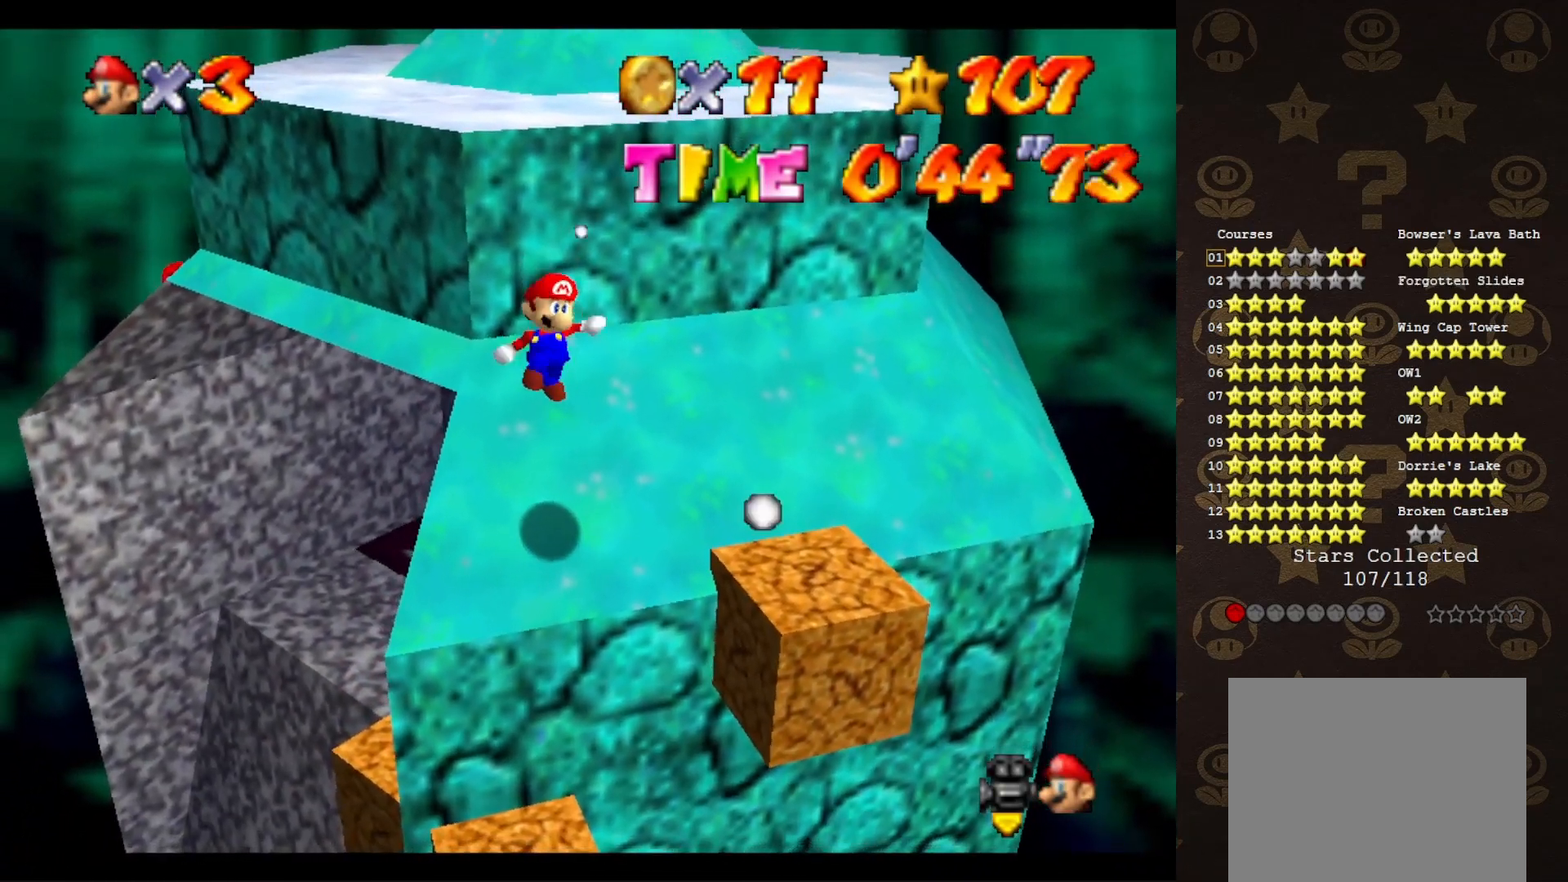
{"buttons": [], "left_stick": "up", "events": [[67, "B", "up"], [217, "left_stick", "up-left"], [317, "left_stick", "up"]]}
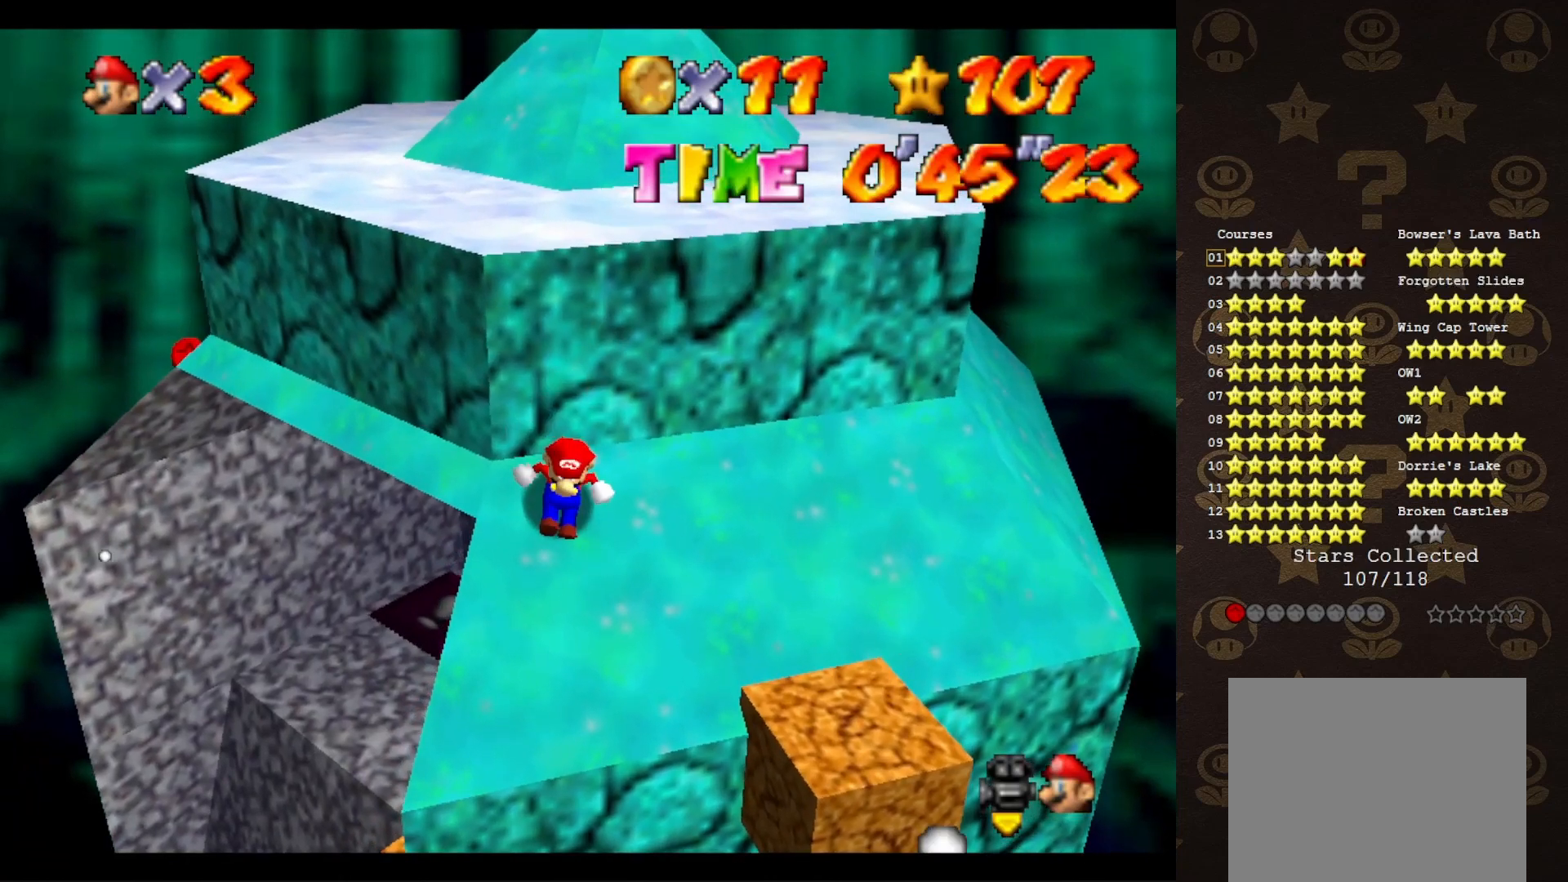
{"buttons": ["A"], "left_stick": "up-left", "events": [[133, "A", "down"], [200, "left_stick", "up-left"]]}
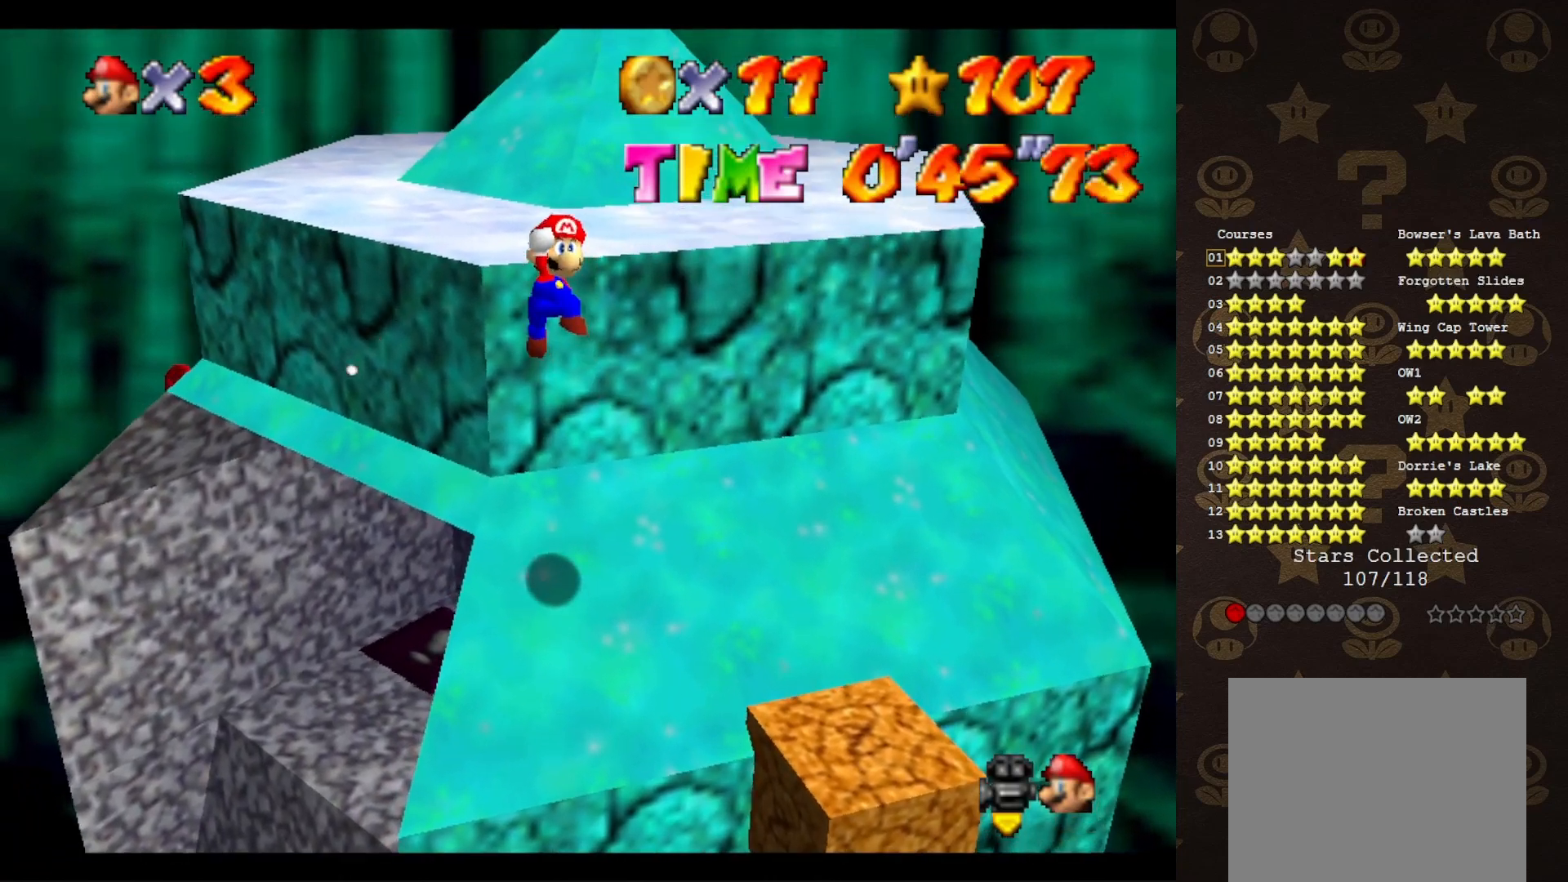
{"buttons": [], "left_stick": "up-left", "events": [[250, "A", "up"]]}
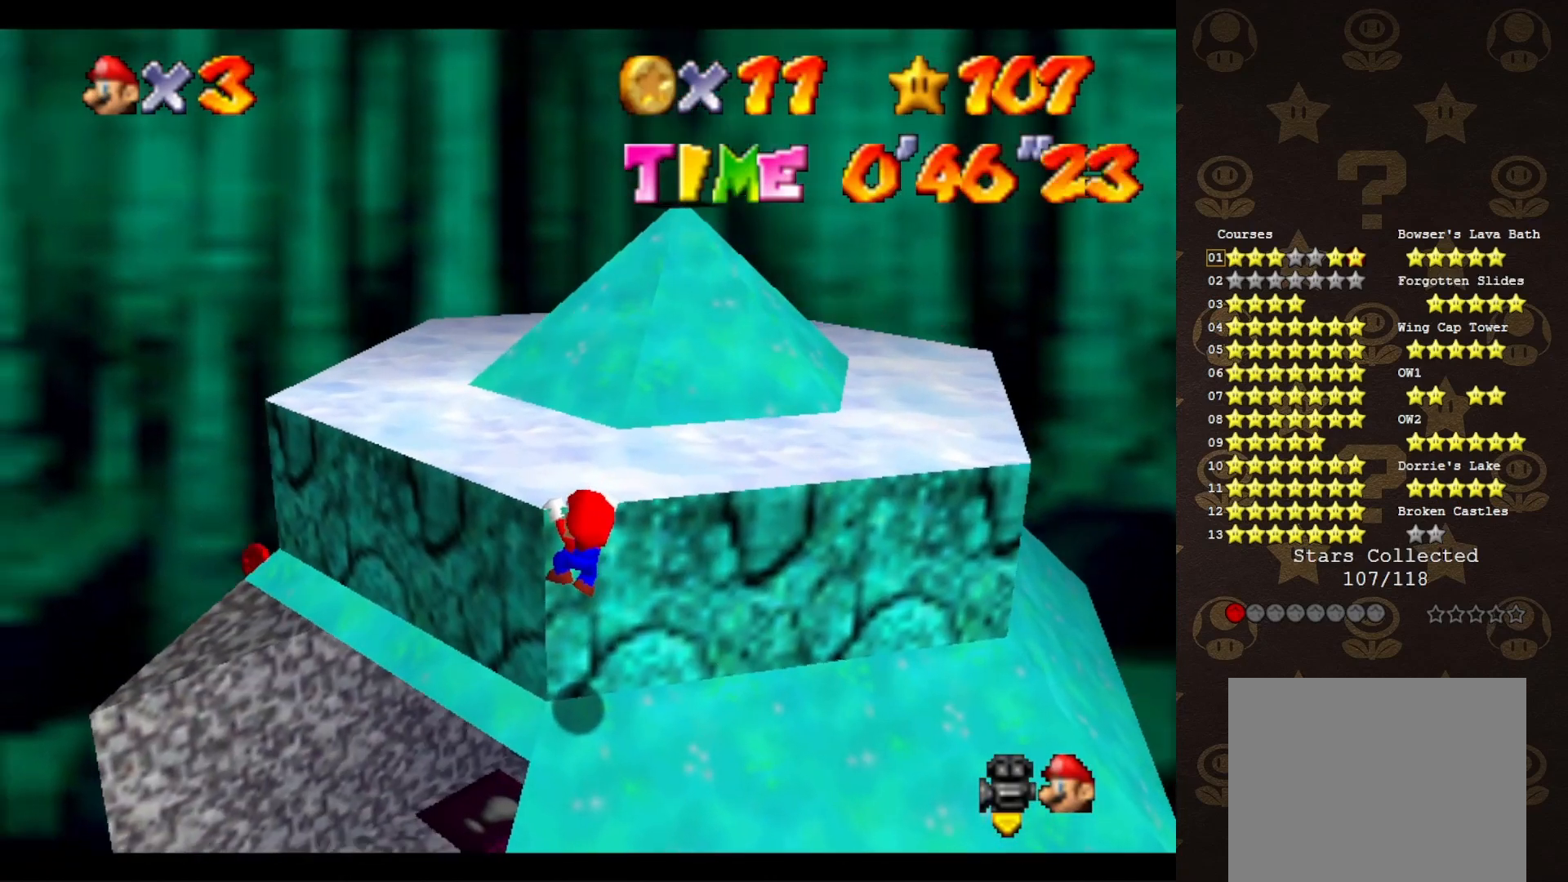
{"buttons": [], "left_stick": "up-left", "events": [[67, "A", "down"], [200, "A", "up"]]}
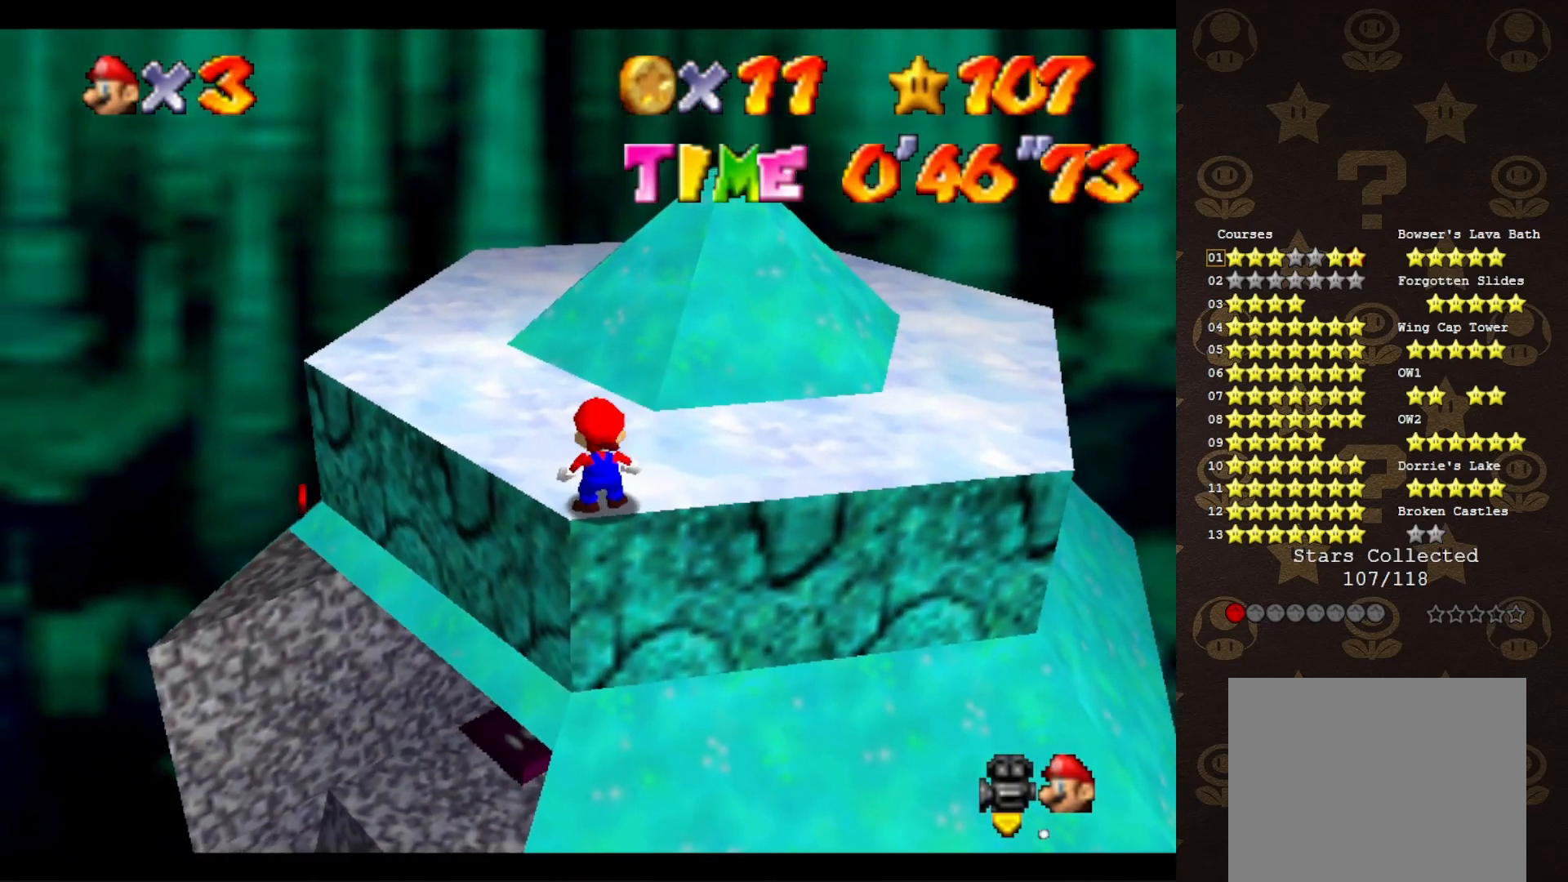
{"buttons": ["A", "B"], "left_stick": "up-left", "events": [[283, "A", "down"], [500, "B", "down"]]}
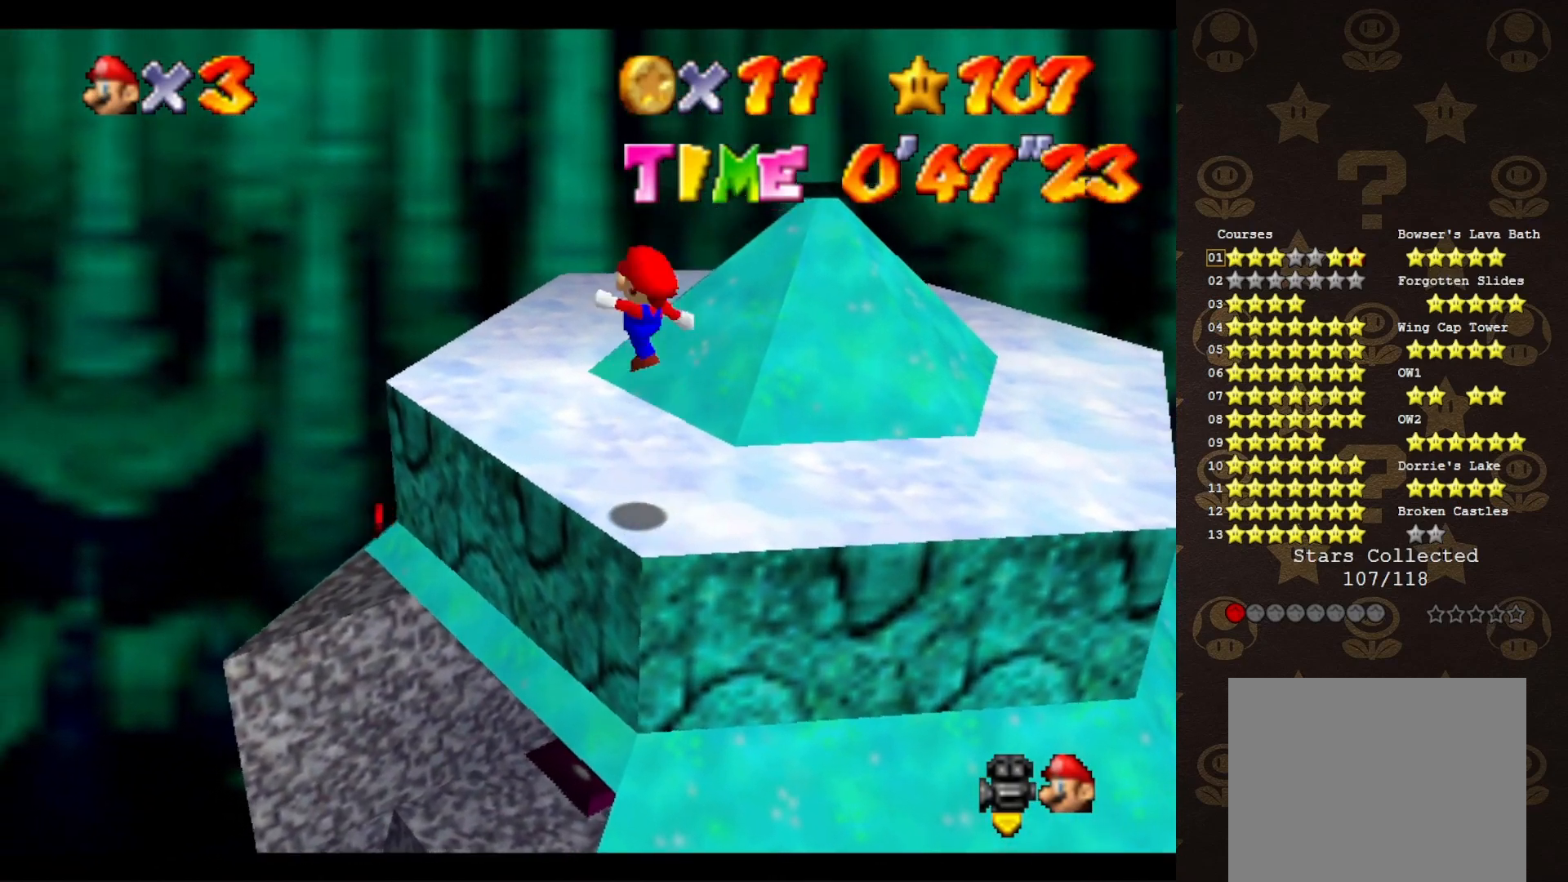
{"buttons": ["C_LEFT"], "left_stick": "up-left", "events": [[100, "A", "up"], [100, "B", "up"], [100, "left_stick", "up"], [183, "C_LEFT", "down"], [250, "C_LEFT", "up"], [250, "left_stick", "up-left"], [317, "C_LEFT", "down"], [433, "C_LEFT", "up"], [467, "C_LEFT", "down"]]}
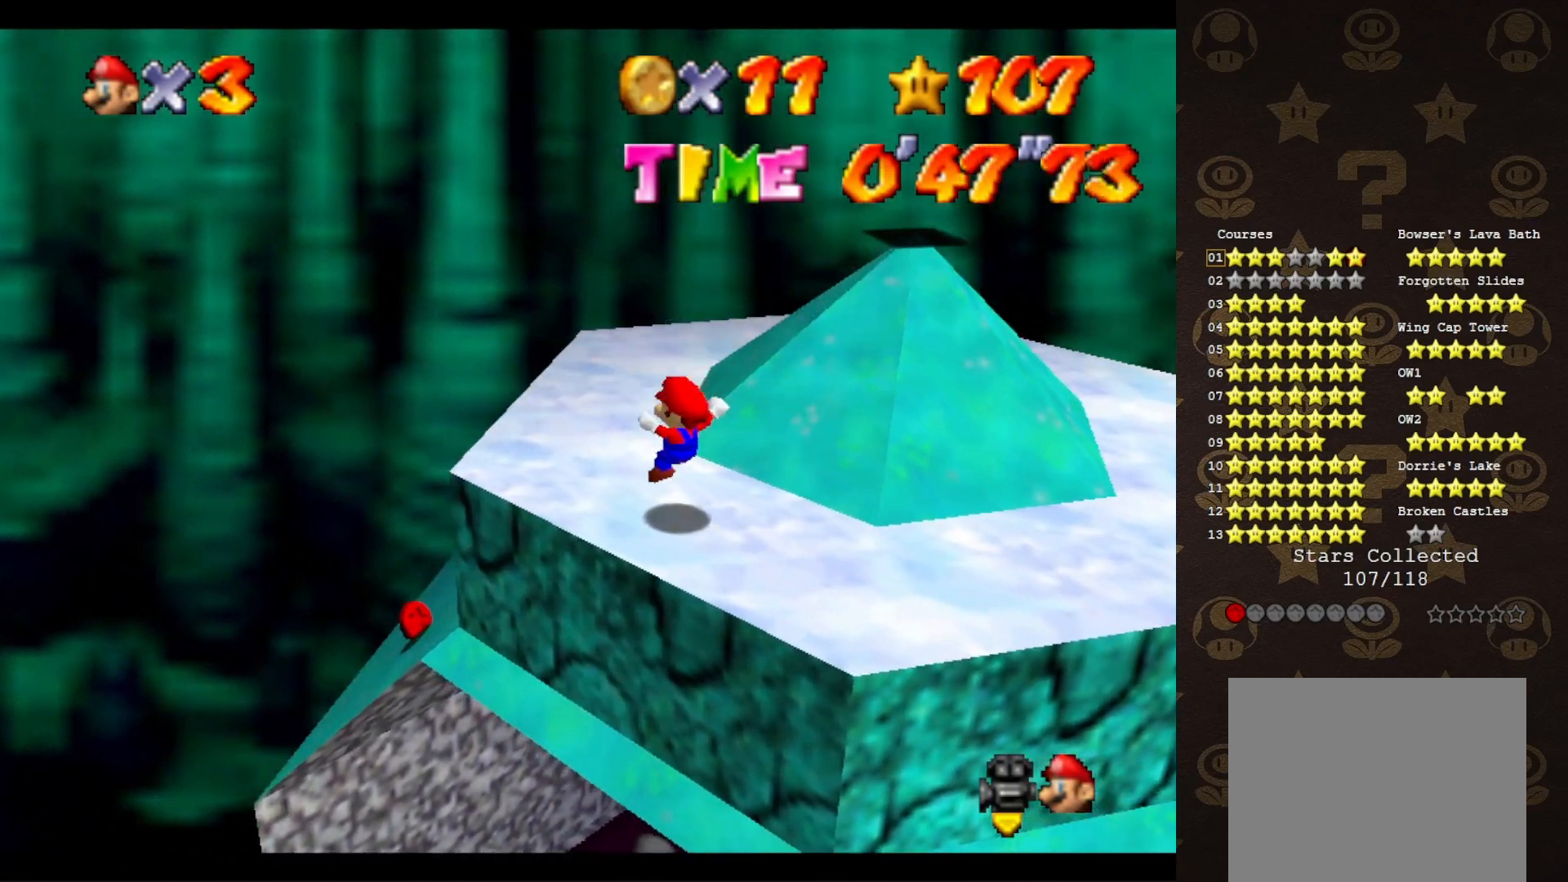
{"buttons": [], "left_stick": "left", "events": [[33, "left_stick", "center"], [67, "C_LEFT", "up"], [133, "C_LEFT", "down"], [183, "left_stick", "left"], [217, "C_LEFT", "up"]]}
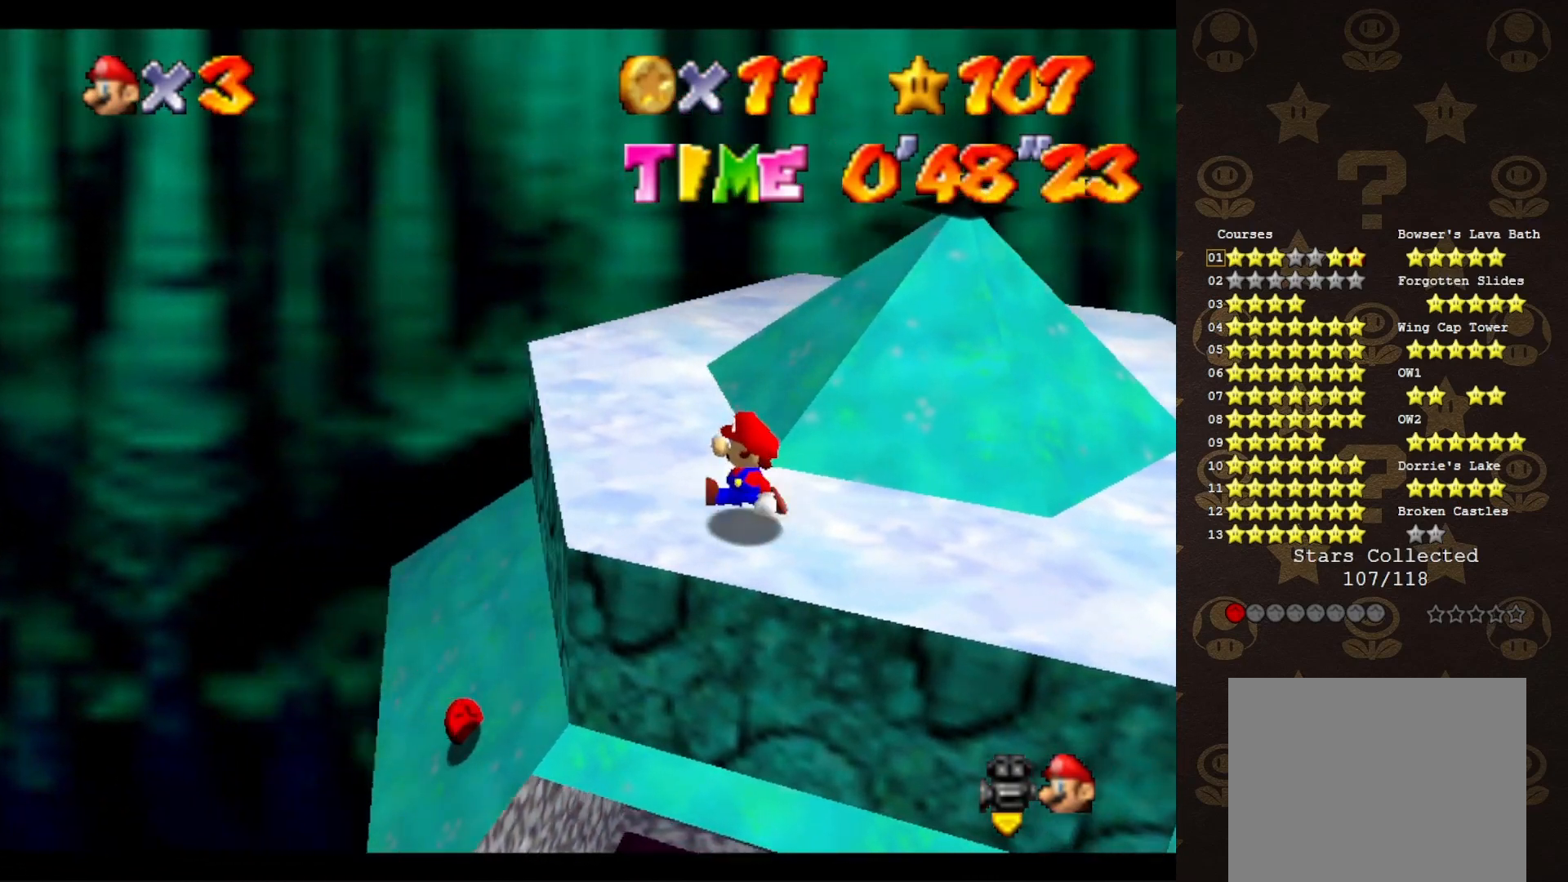
{"buttons": [], "left_stick": "down-left", "events": [[400, "A", "down"], [400, "left_stick", "down-left"], [500, "A", "up"]]}
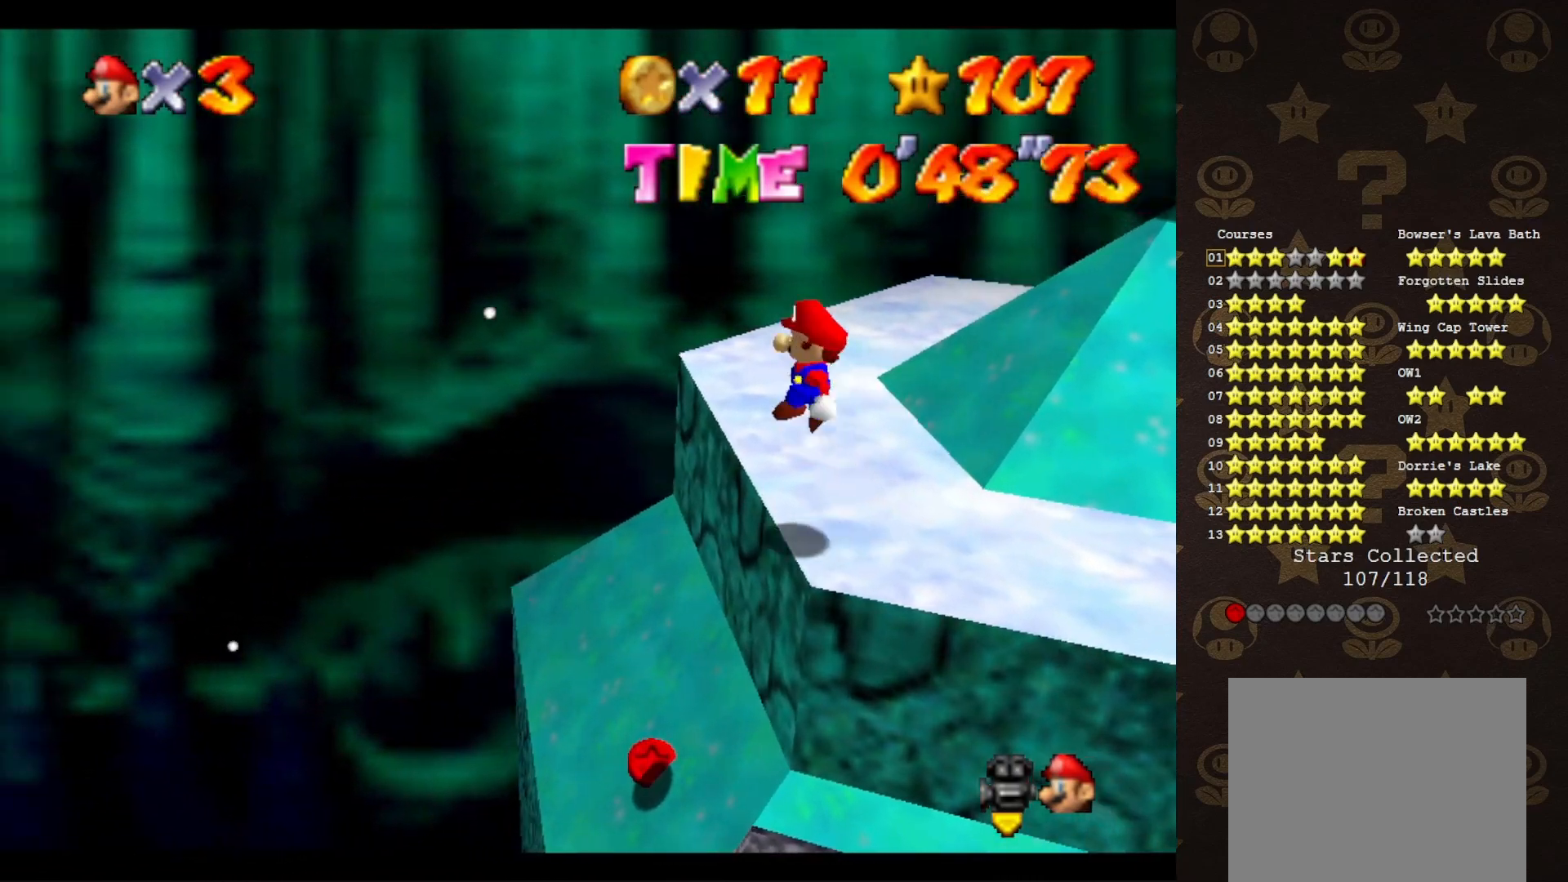
{"buttons": [], "left_stick": "center", "events": [[100, "left_stick", "right"], [150, "C_LEFT", "down"], [183, "left_stick", "up-right"], [217, "C_LEFT", "up"], [350, "left_stick", "up"], [500, "left_stick", "center"]]}
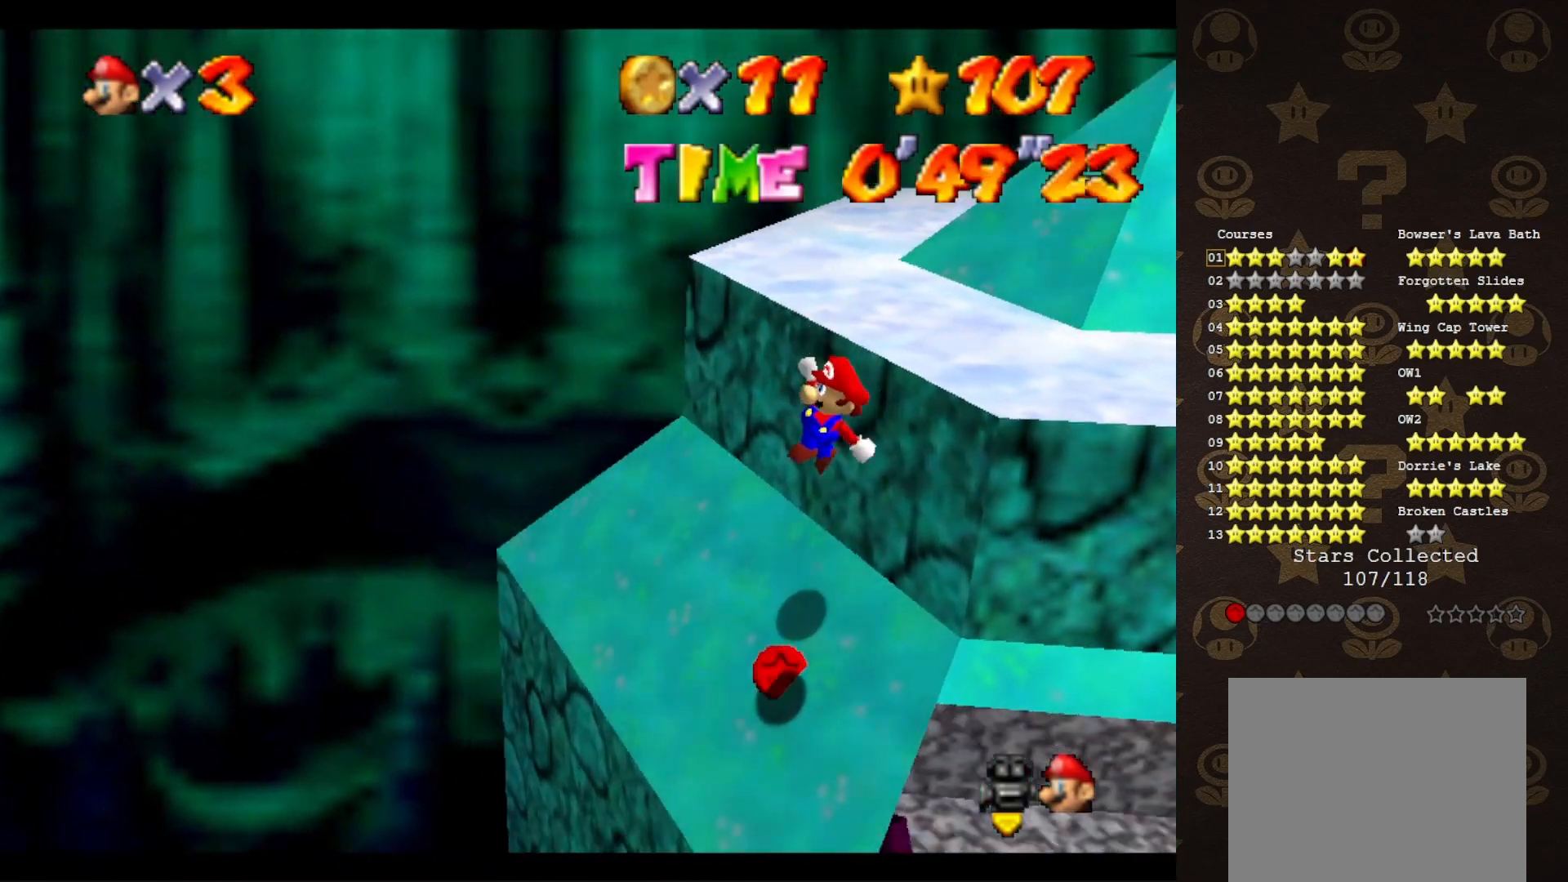
{"buttons": [], "left_stick": "up-right", "events": [[33, "B", "down"], [133, "B", "up"], [317, "C_LEFT", "down"], [383, "left_stick", "up-right"], [450, "C_LEFT", "up"]]}
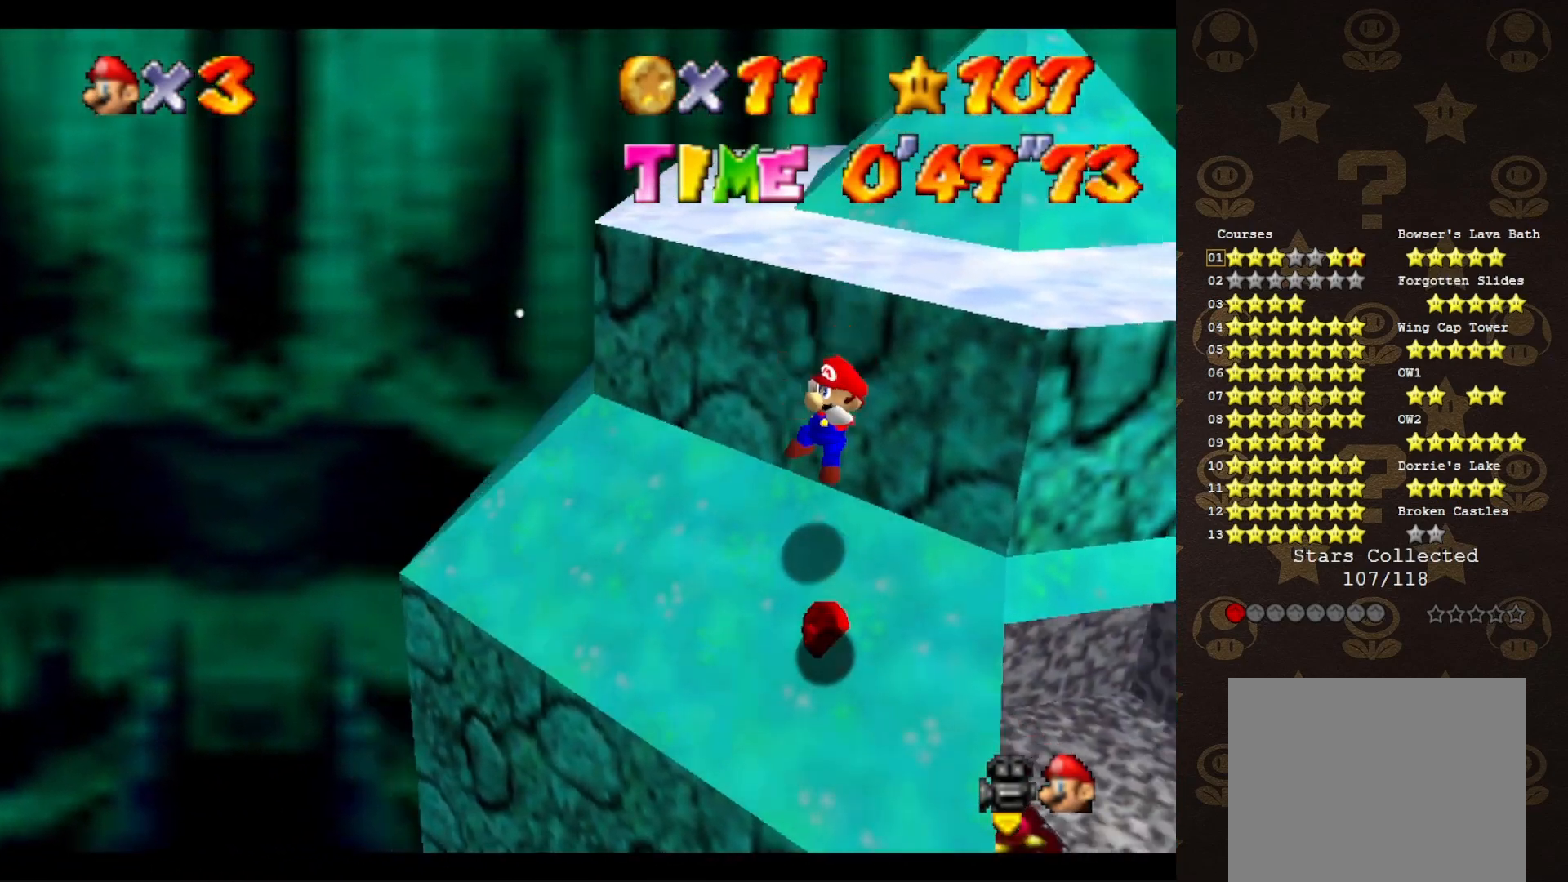
{"buttons": ["A"], "left_stick": "up-right", "events": [[350, "A", "down"]]}
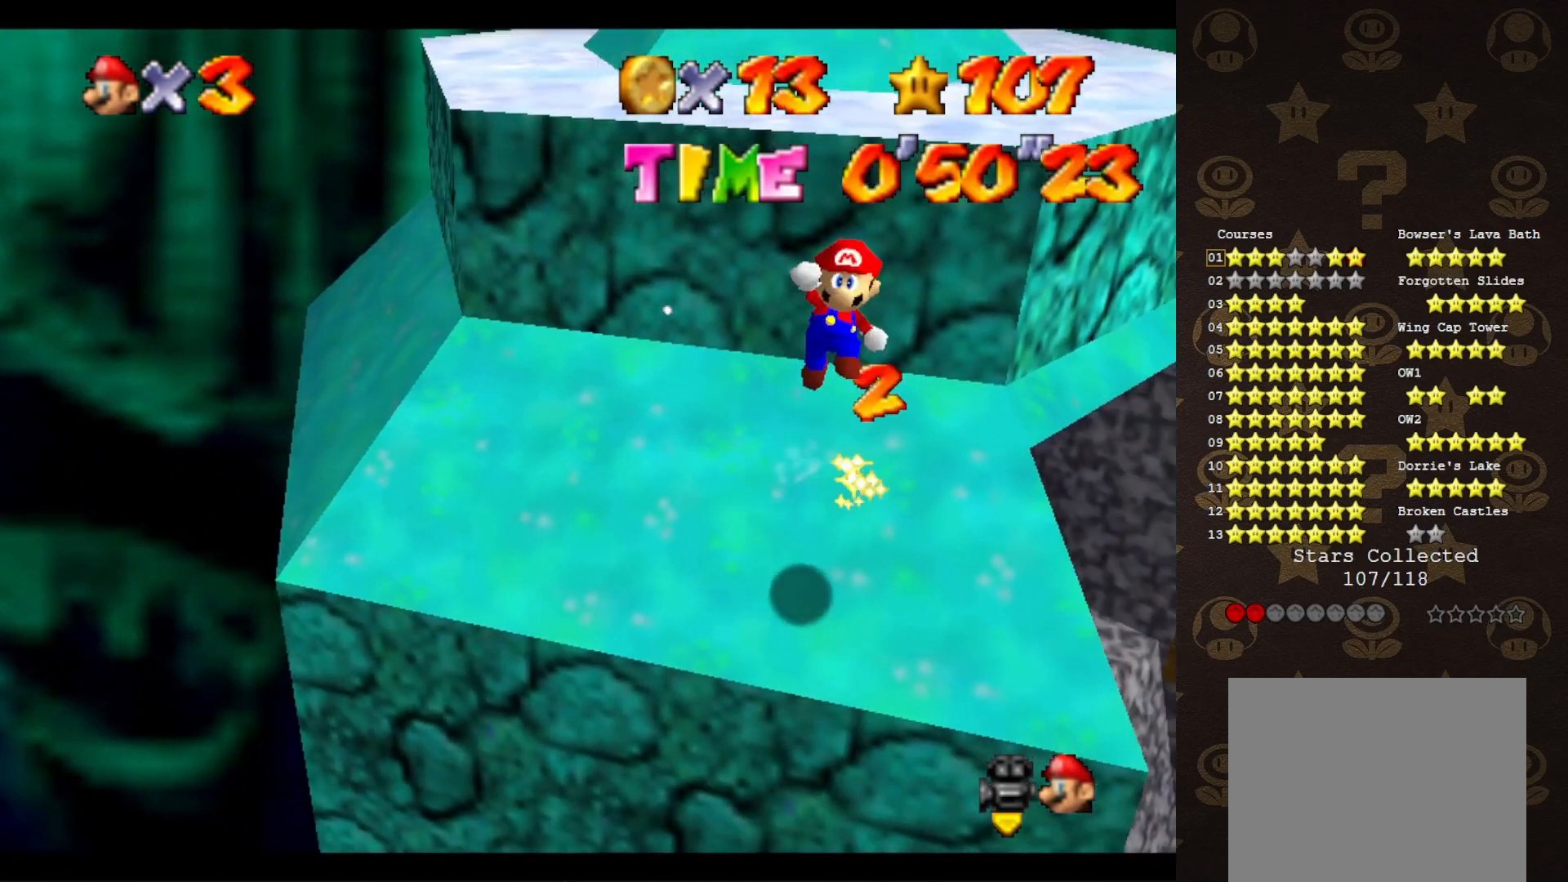
{"buttons": ["A"], "left_stick": "up", "events": [[33, "left_stick", "up"], [367, "left_stick", "center"], [500, "left_stick", "up"]]}
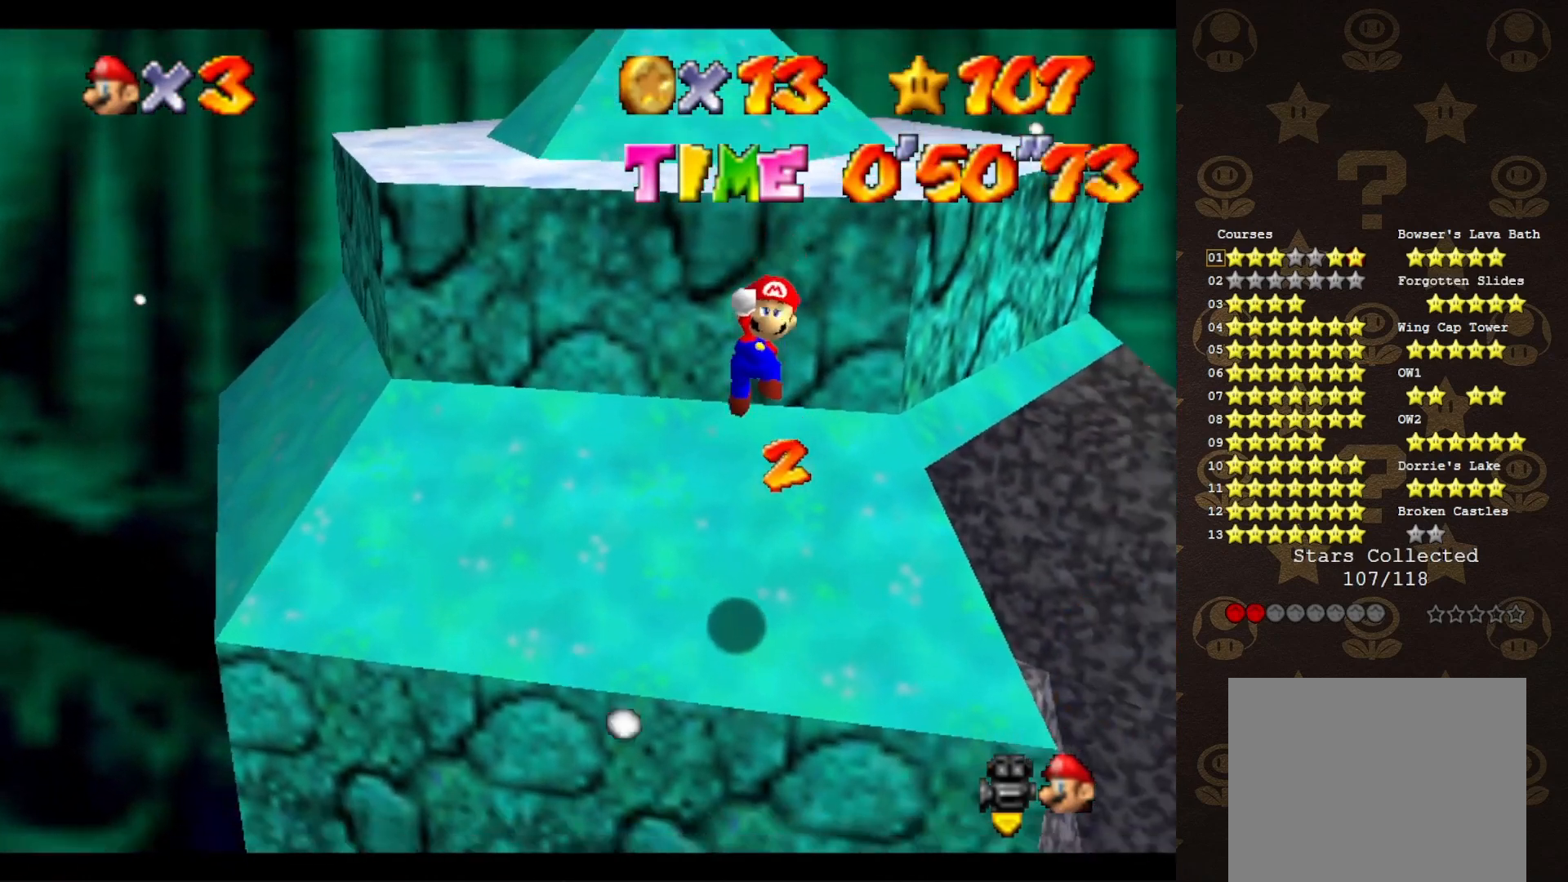
{"buttons": [], "left_stick": "up", "events": [[150, "B", "down"], [283, "B", "up"], [317, "A", "up"]]}
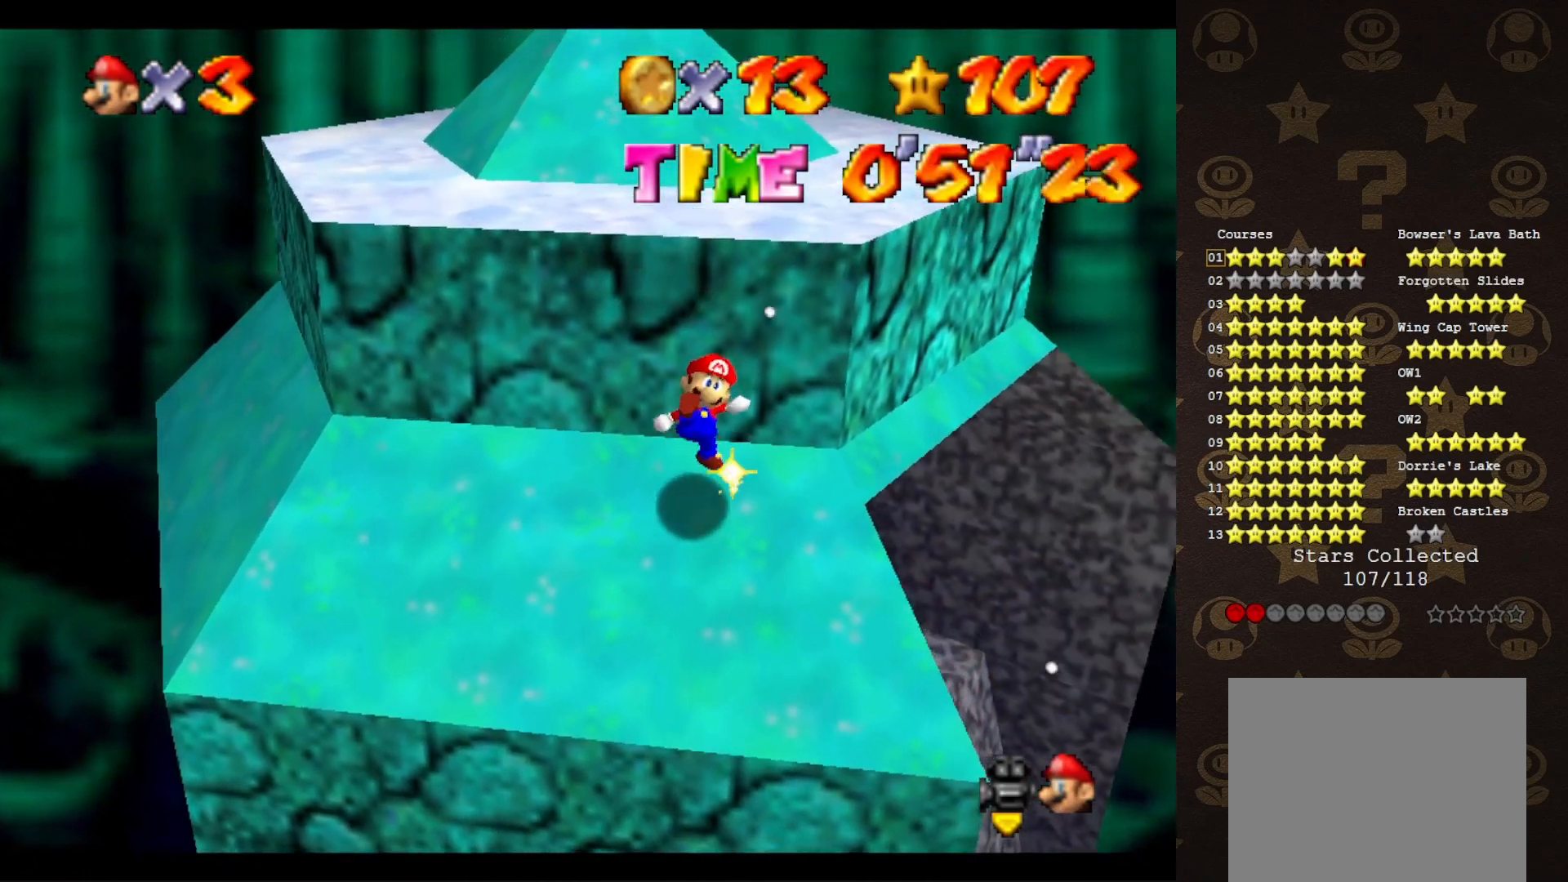
{"buttons": ["A"], "left_stick": "up", "events": [[183, "A", "down"]]}
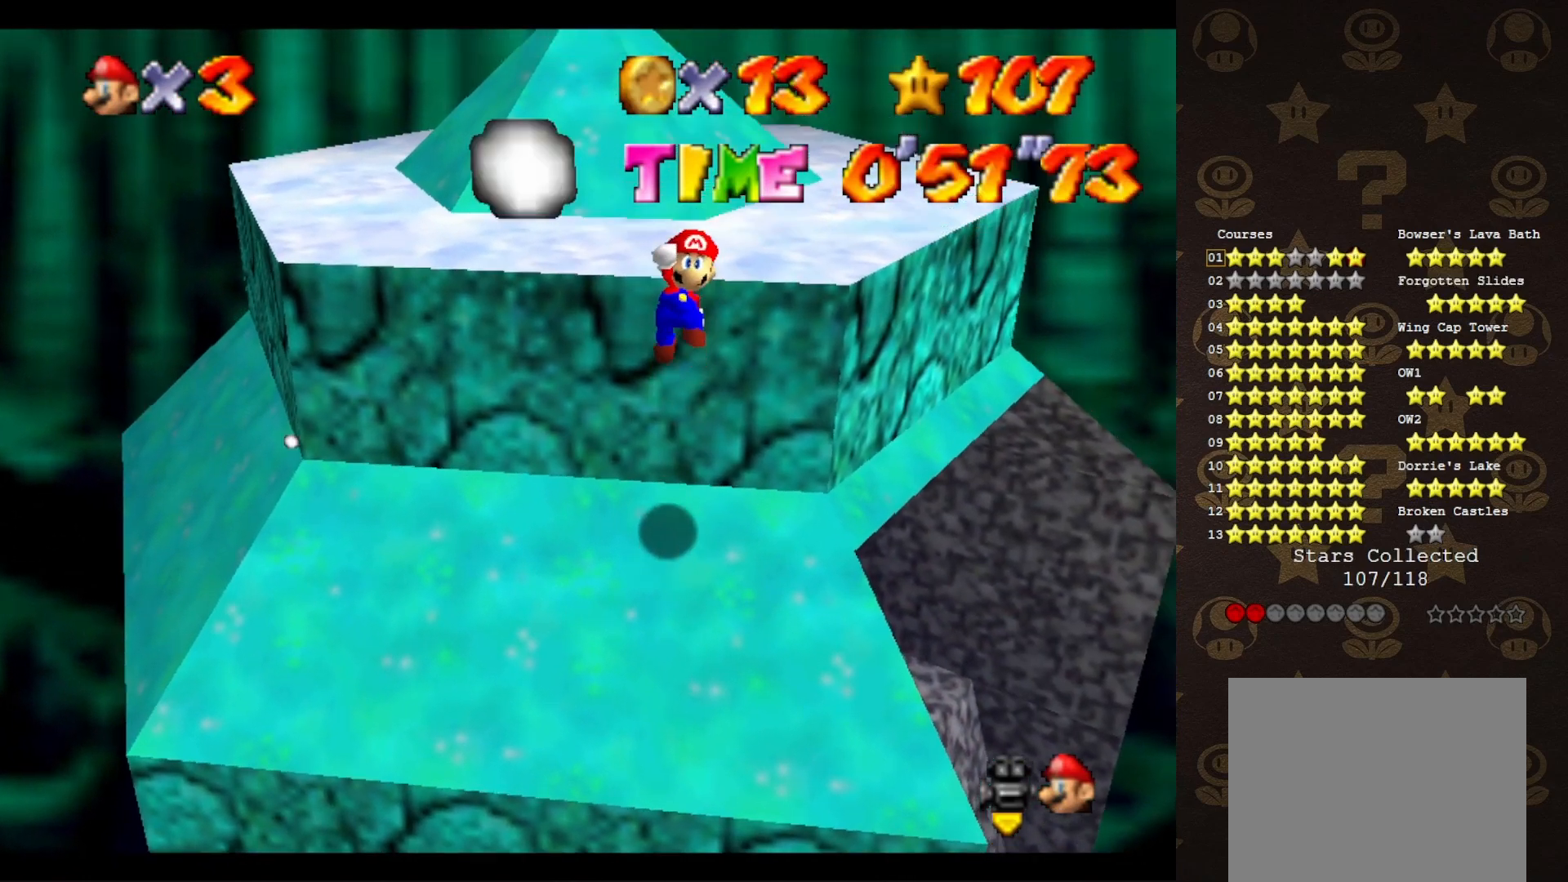
{"buttons": [], "left_stick": "center", "events": [[150, "A", "up"], [283, "A", "down"], [350, "A", "up"], [350, "left_stick", "center"]]}
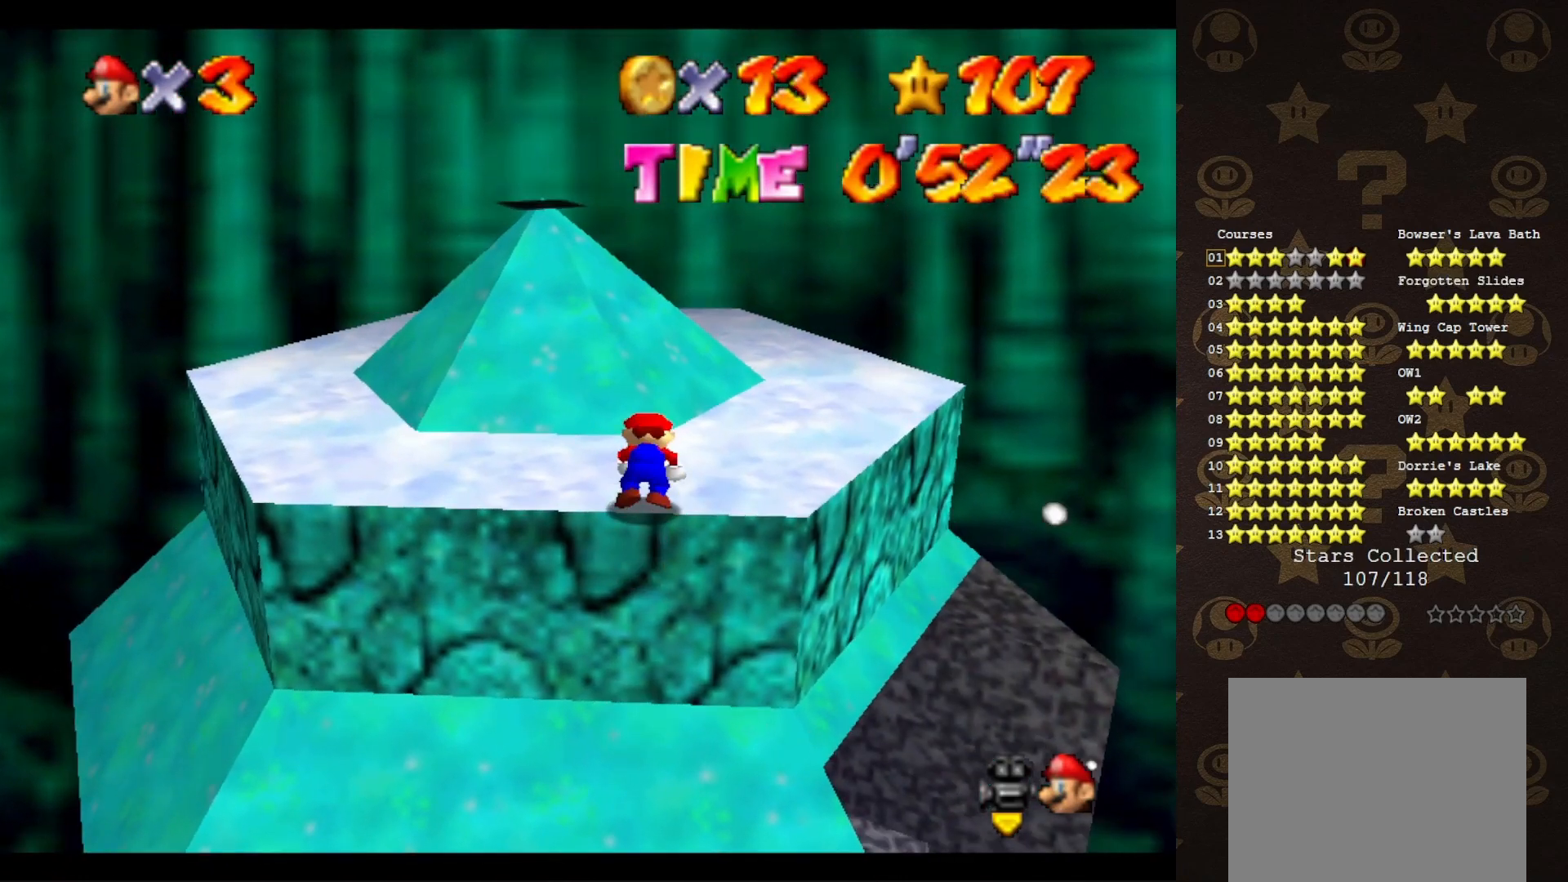
{"buttons": [], "left_stick": "up", "events": [[167, "left_stick", "up"], [433, "A", "down"], [433, "B", "down"], [500, "A", "up"], [500, "B", "up"]]}